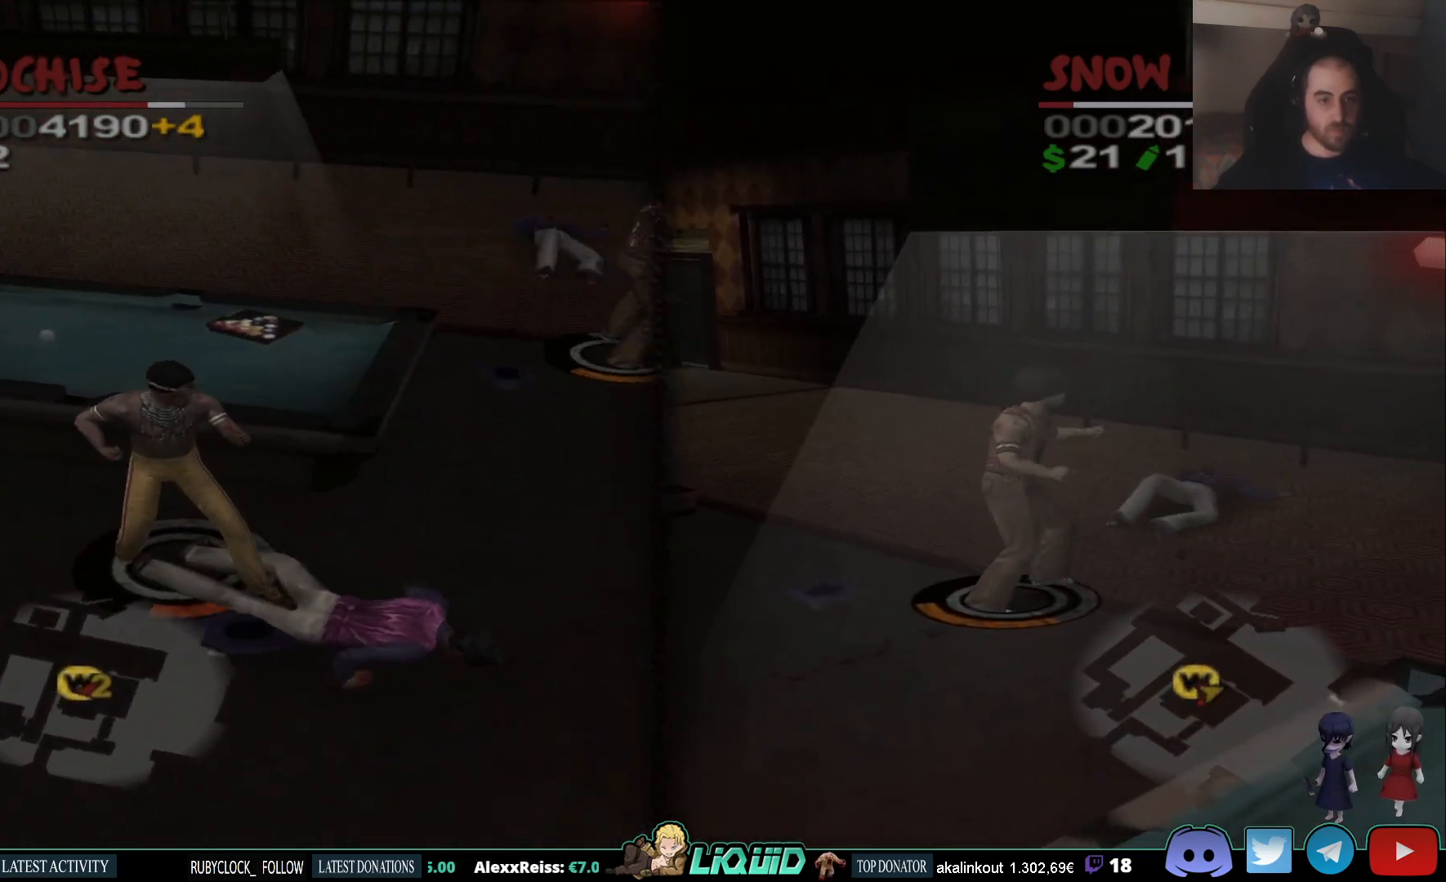
Gameplay with a controller (PlayStation layout); each line is a JSON object with the inputs held at the frame after it (dt_ms = milliseconds from this image to that frame). "events" lists button and stick changes between this image and that frame as [ms after this image, input, new state], when the widget could be followed in between.
{"dt_ms": 1000, "buttons": [], "left_stick": "down", "right_stick": "left"}
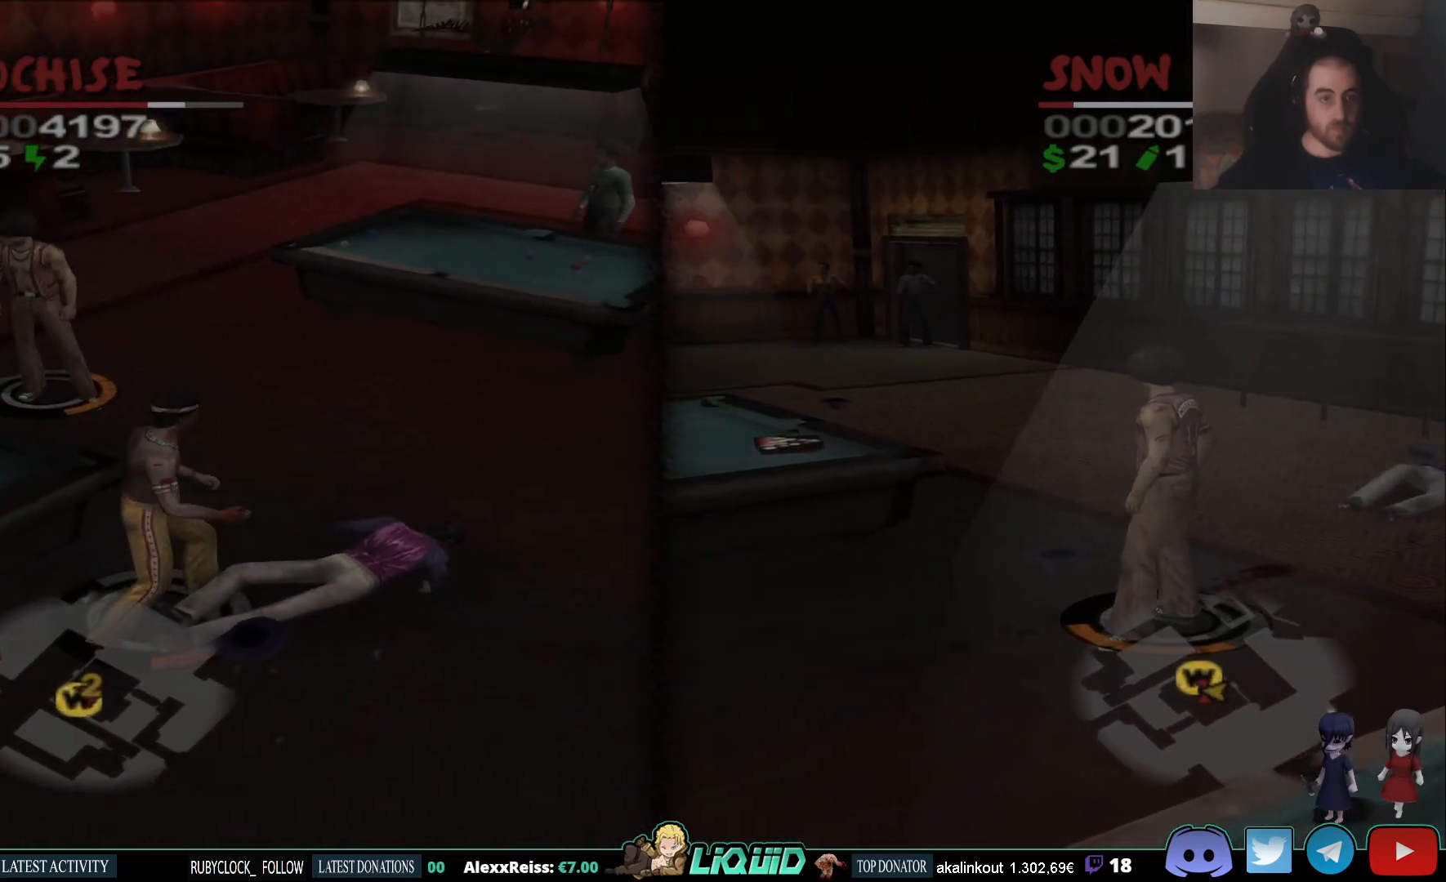
{"dt_ms": 500, "buttons": [], "left_stick": "left", "right_stick": "left", "events": [[167, "left_stick", "down-left"], [467, "left_stick", "left"]]}
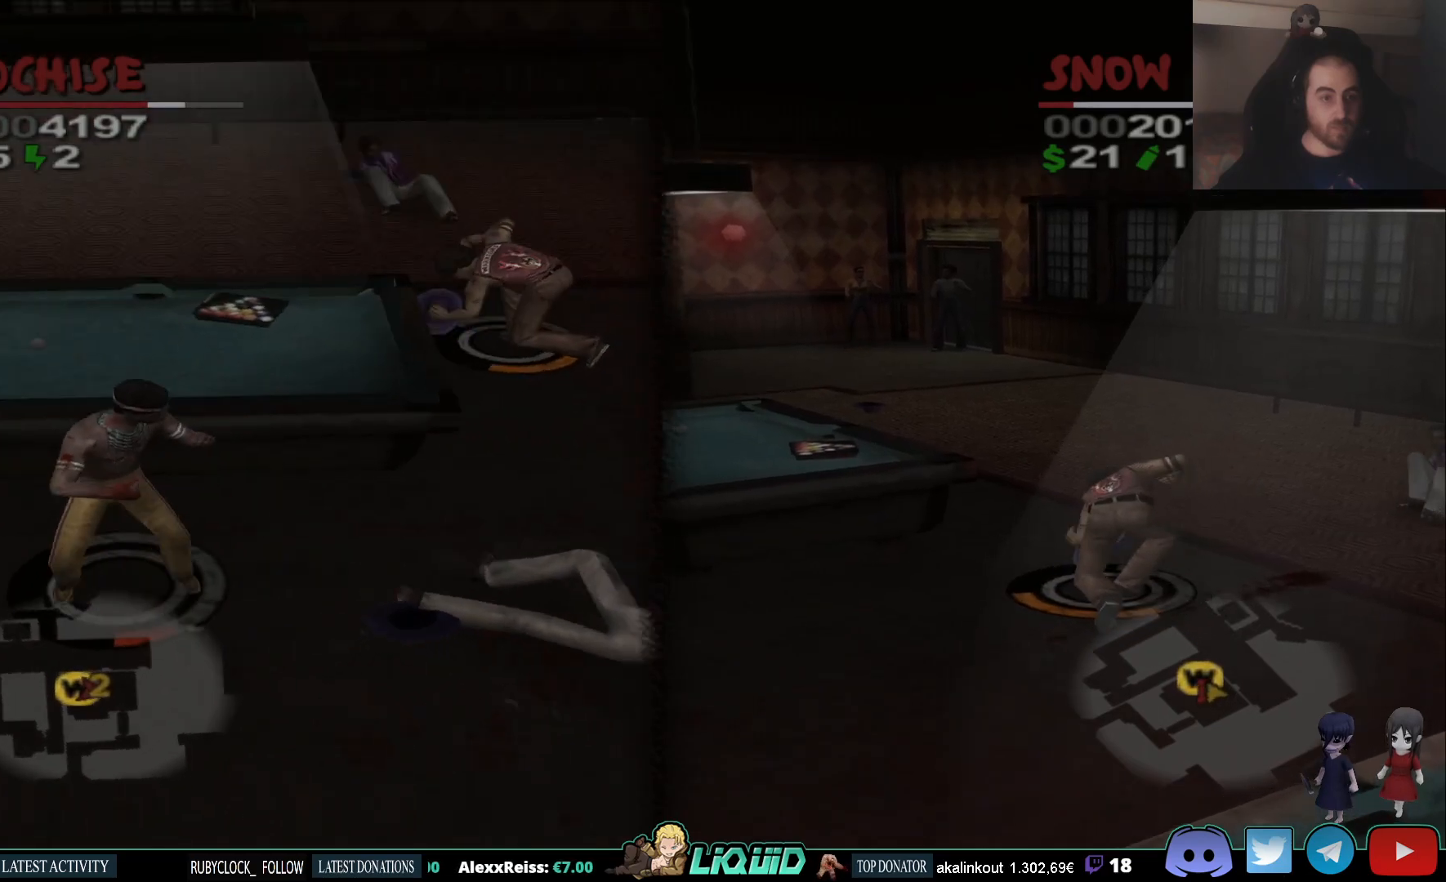
{"dt_ms": 500, "buttons": ["L2"], "left_stick": "up", "right_stick": "up-left", "events": [[100, "right_stick", "up-left"], [167, "left_stick", "up-left"], [300, "L2", "down"], [500, "left_stick", "up"]]}
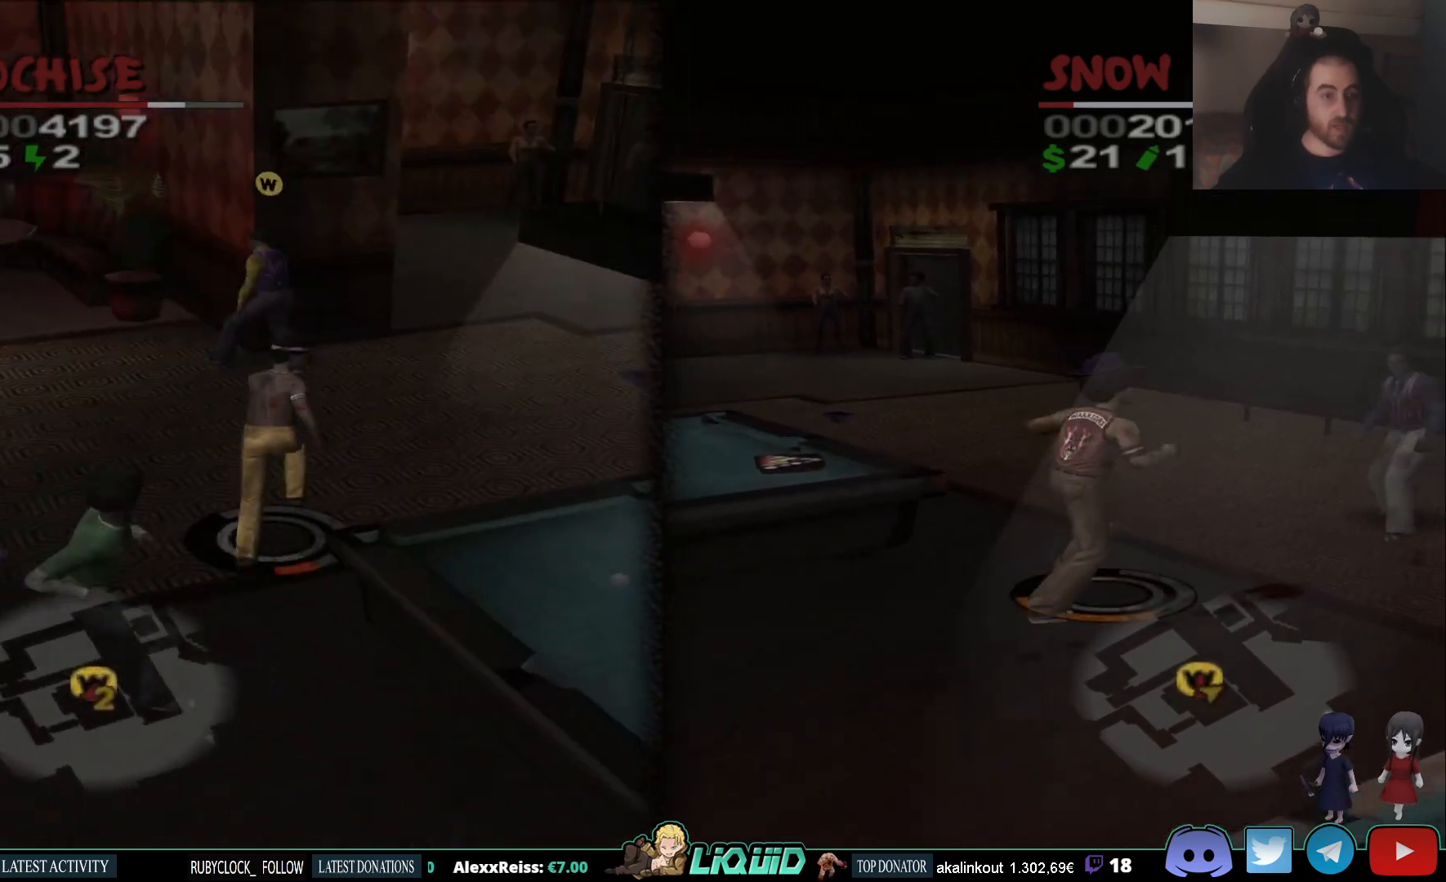
{"dt_ms": 500, "buttons": [], "left_stick": "up-left", "right_stick": "up-left", "events": [[233, "CIRCLE", "down"], [250, "L2", "up"], [267, "left_stick", "up-left"], [350, "CIRCLE", "up"], [400, "CIRCLE", "down"], [467, "CIRCLE", "up"]]}
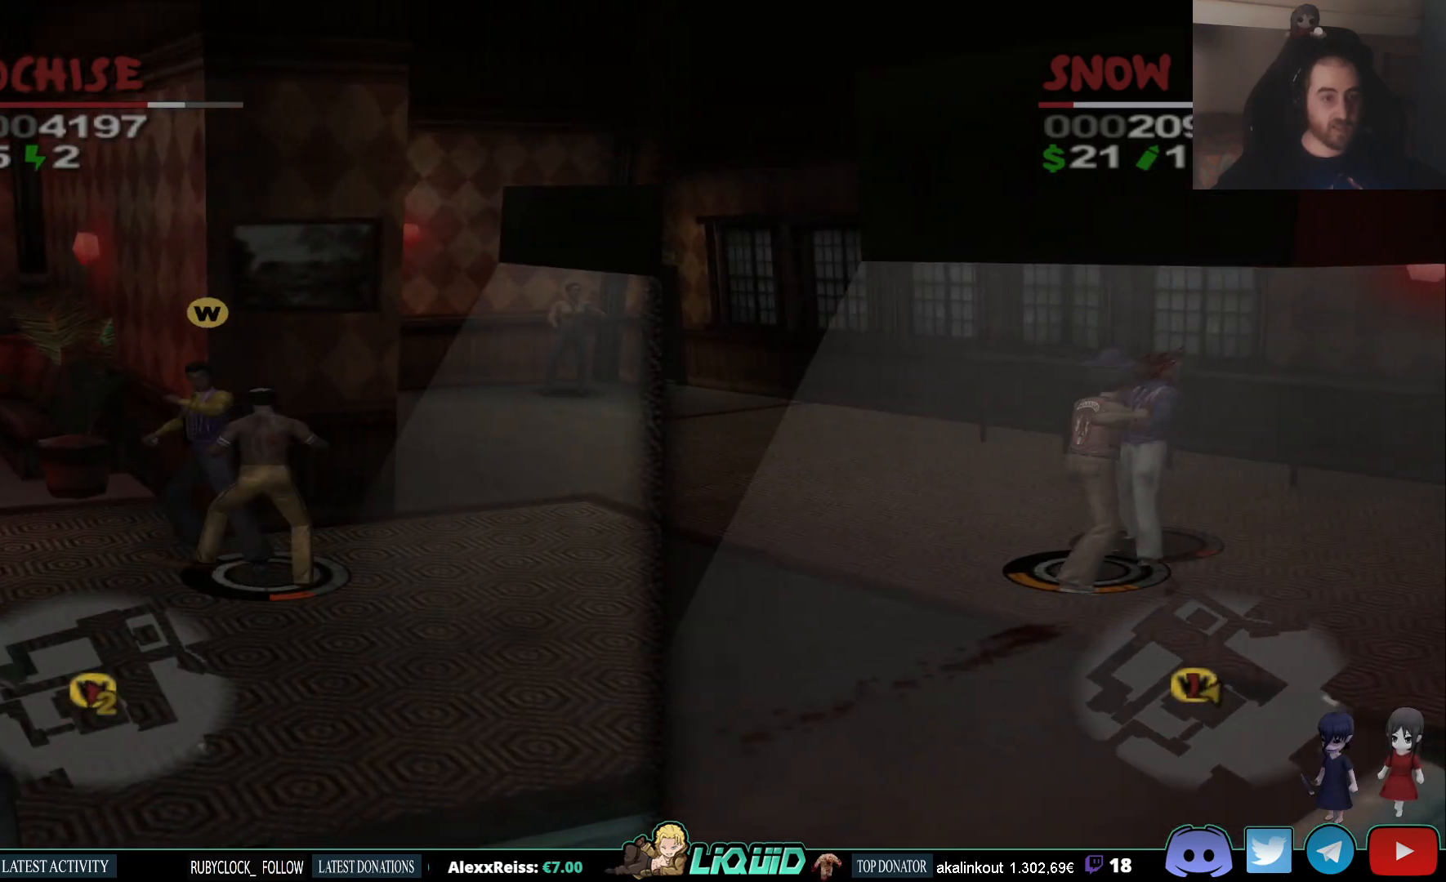
{"dt_ms": 500, "buttons": [], "left_stick": "center", "right_stick": "up-left", "events": [[33, "CIRCLE", "down"], [117, "CIRCLE", "up"], [200, "left_stick", "center"]]}
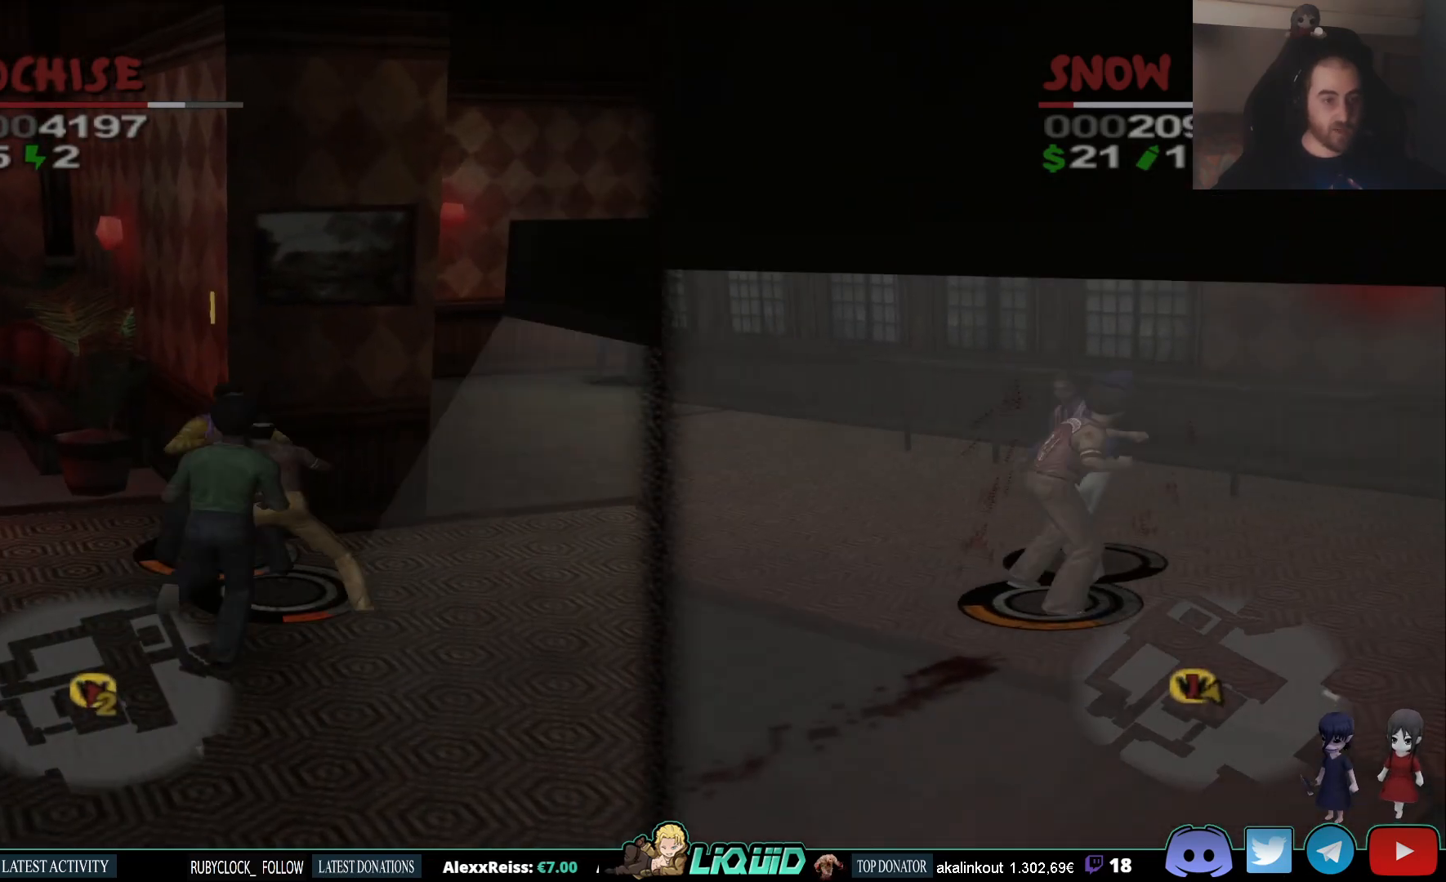
{"dt_ms": 500, "buttons": ["TRIANGLE"], "left_stick": "center", "right_stick": "up-left", "events": [[33, "TRIANGLE", "down"], [167, "TRIANGLE", "up"], [200, "TRIANGLE", "down"], [267, "TRIANGLE", "up"], [317, "TRIANGLE", "down"], [417, "TRIANGLE", "up"], [467, "TRIANGLE", "down"]]}
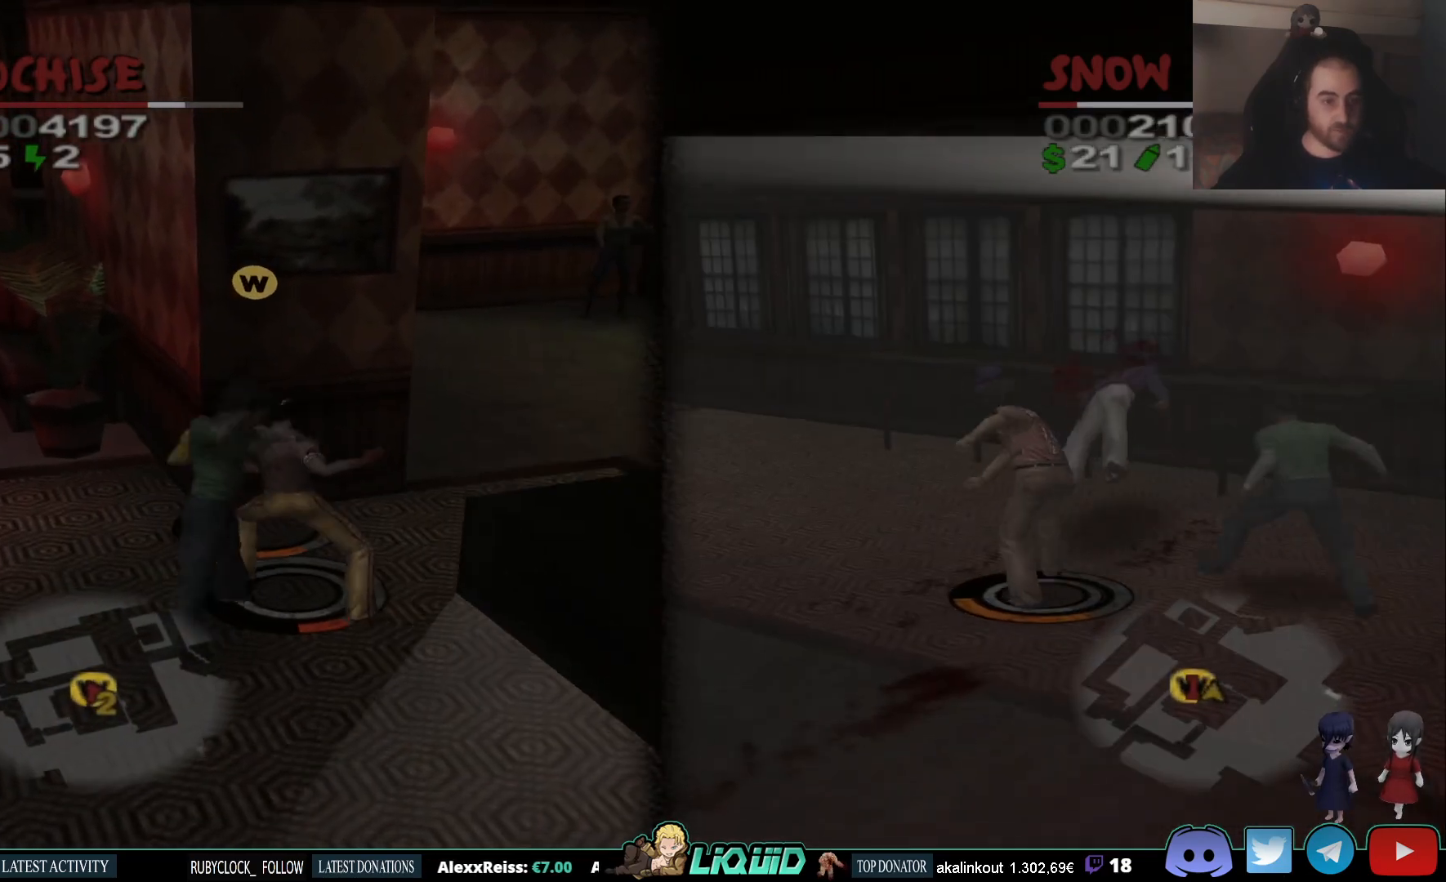
{"dt_ms": 500, "buttons": [], "left_stick": "center", "right_stick": "up-left", "events": [[50, "TRIANGLE", "up"], [83, "TRIANGLE", "down"], [167, "TRIANGLE", "up"]]}
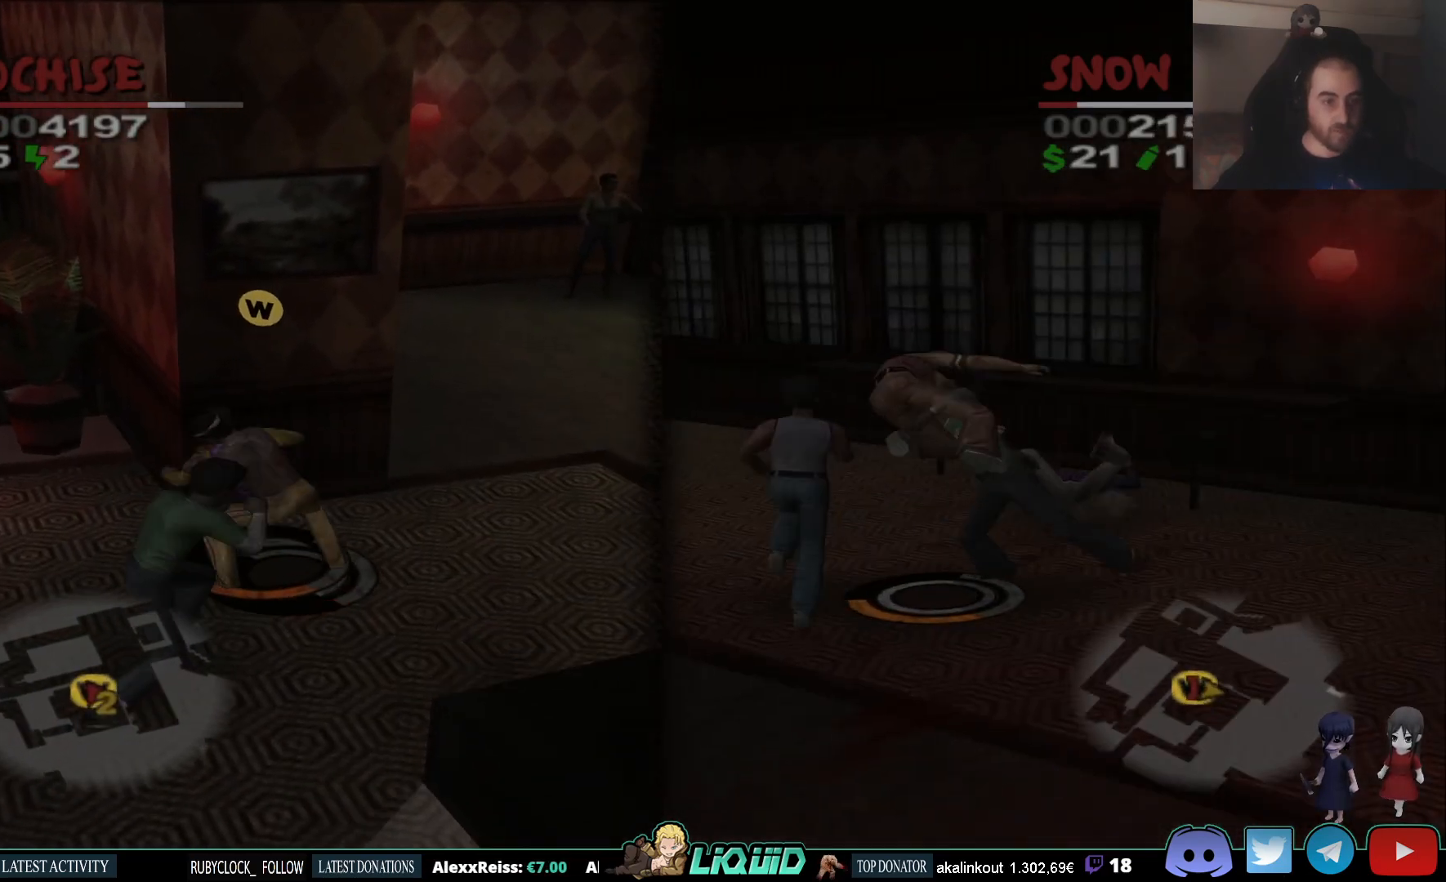
{"dt_ms": 500, "buttons": [], "left_stick": "center", "right_stick": "up-left", "events": []}
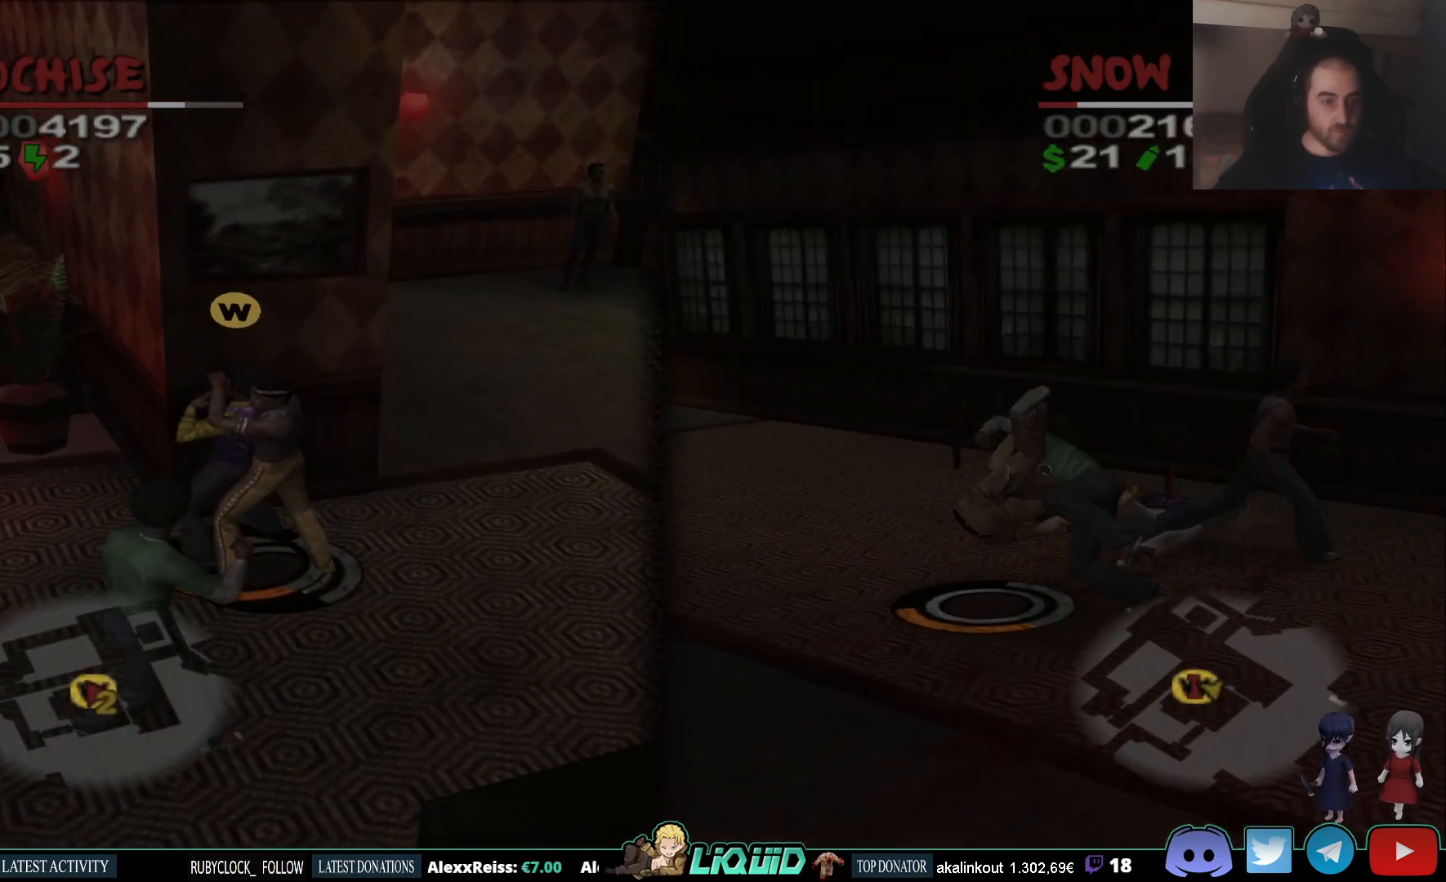
{"dt_ms": 500, "buttons": [], "left_stick": "up-left", "right_stick": "up-left", "events": [[17, "left_stick", "down-left"], [350, "left_stick", "left"], [500, "left_stick", "up-left"]]}
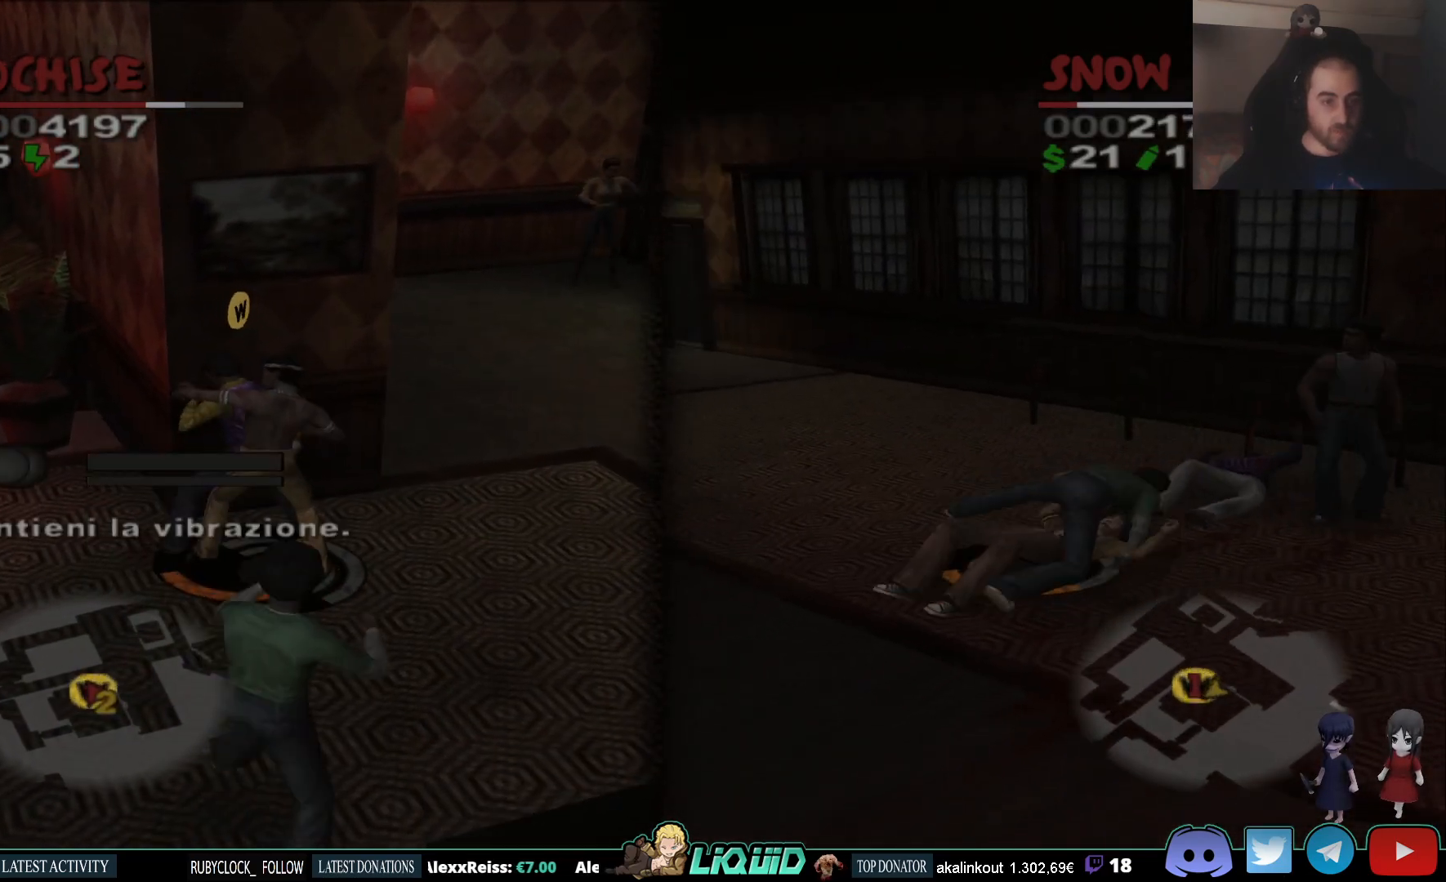
{"dt_ms": 500, "buttons": [], "left_stick": "up", "right_stick": "up-left", "events": [[167, "left_stick", "up"]]}
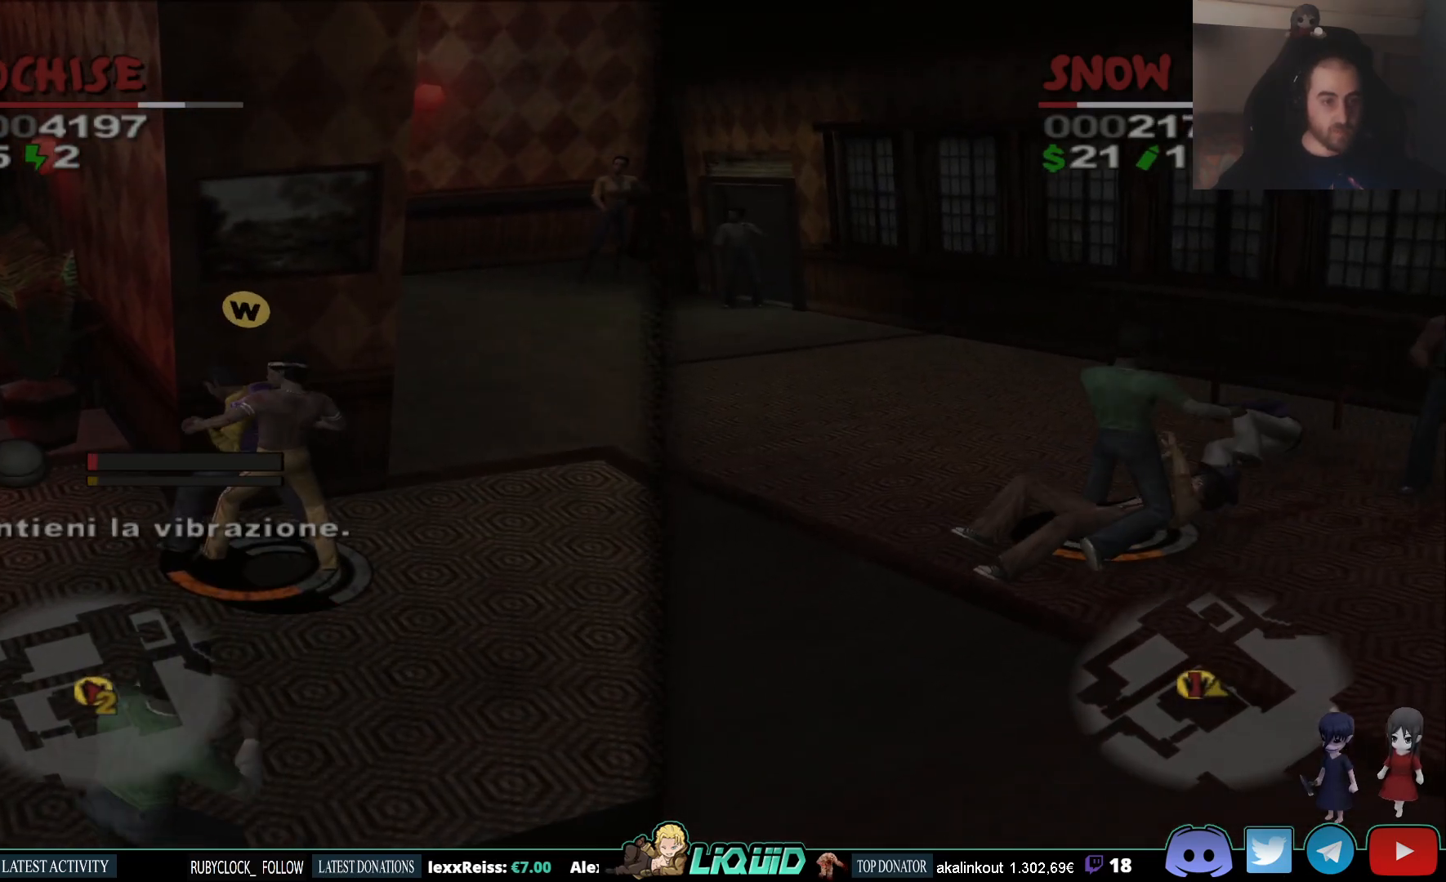
{"dt_ms": 500, "buttons": [], "left_stick": "up-left", "right_stick": "up-left", "events": [[250, "left_stick", "up-left"]]}
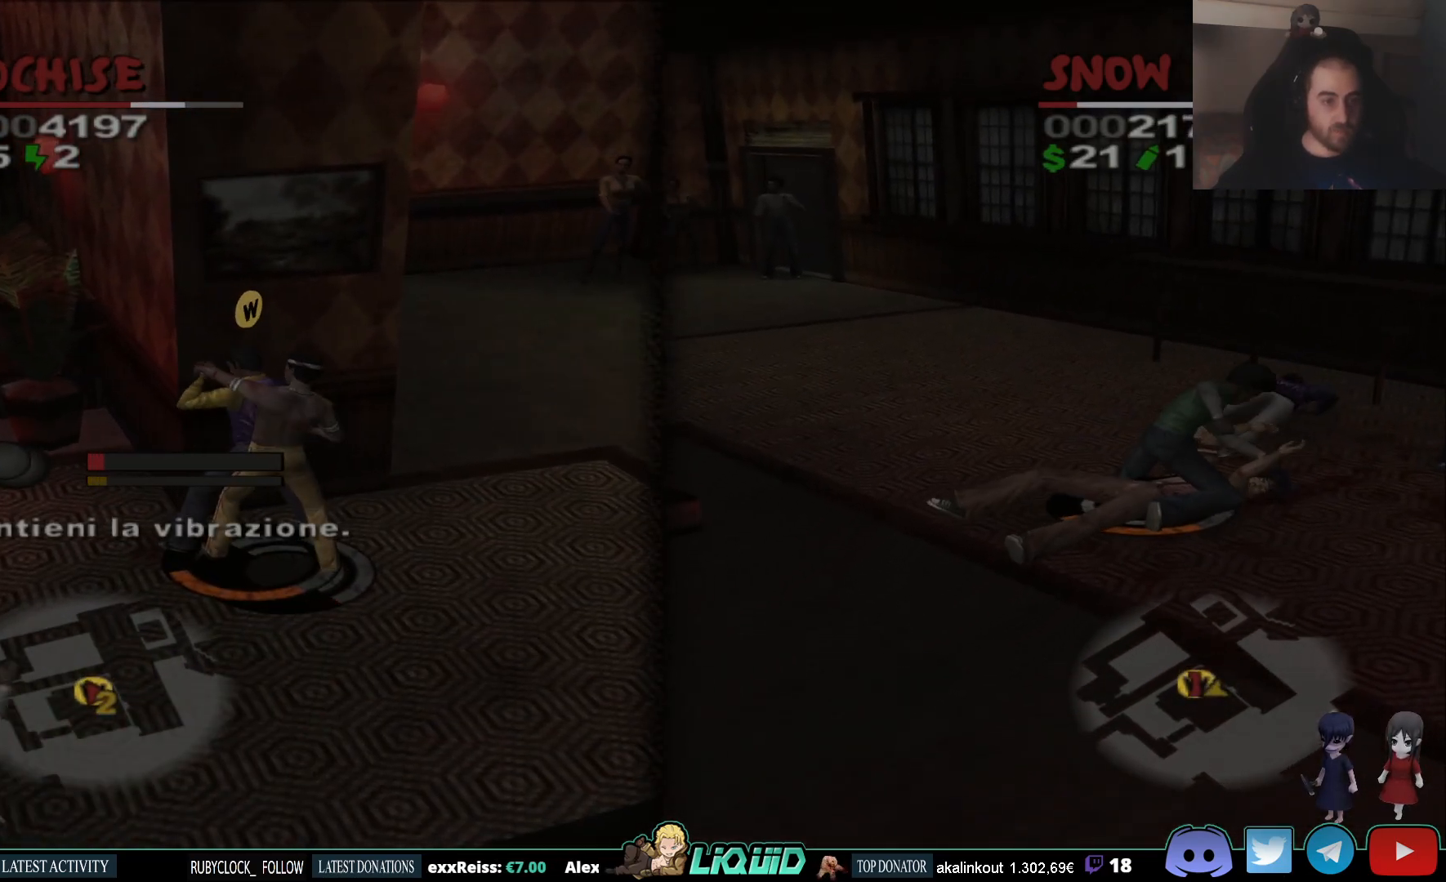
{"dt_ms": 500, "buttons": [], "left_stick": "up-left", "right_stick": "center", "events": [[233, "right_stick", "center"]]}
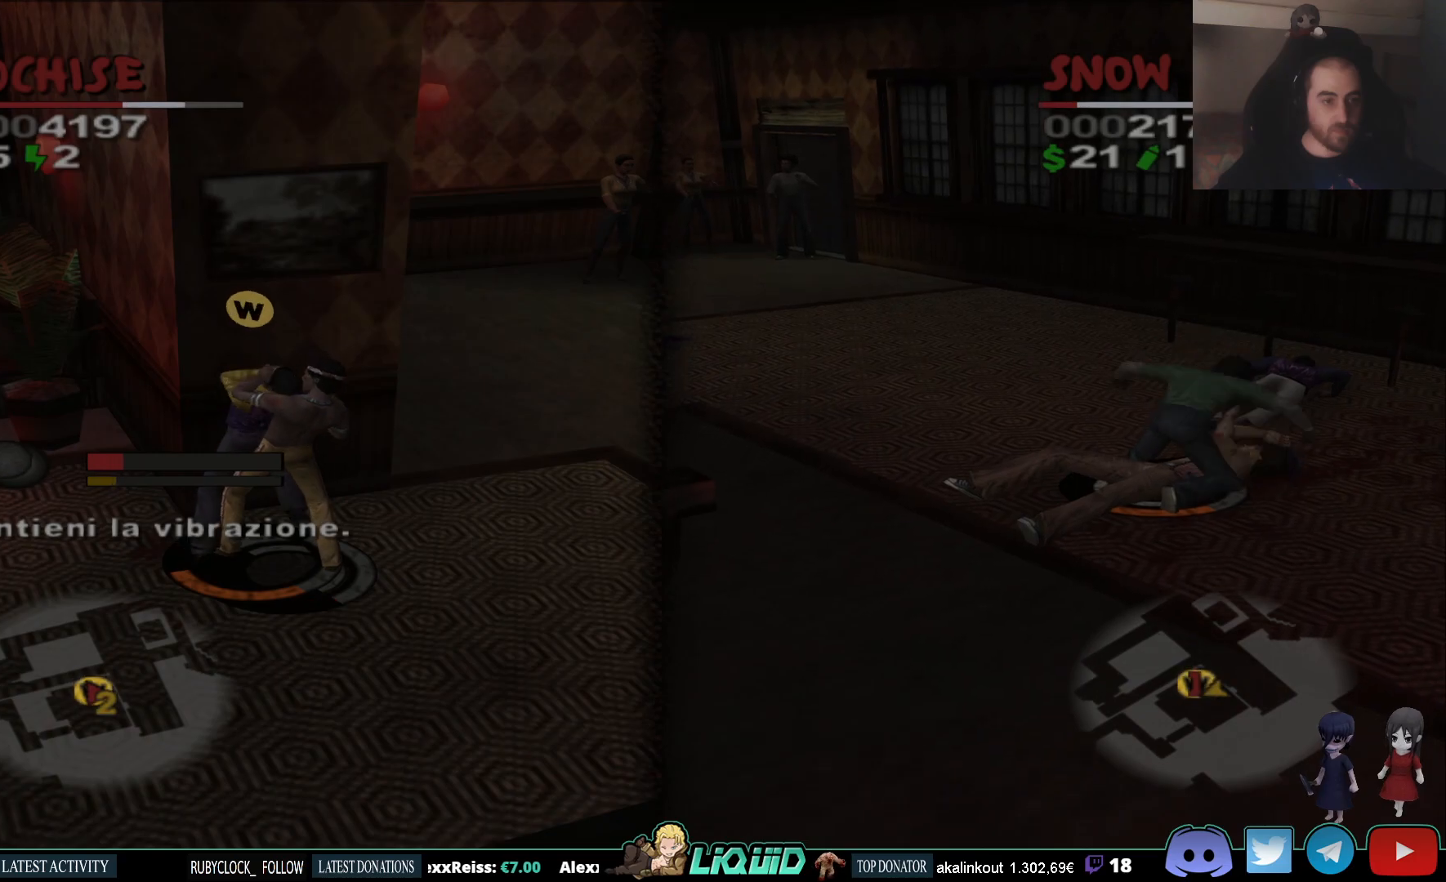
{"dt_ms": 500, "buttons": [], "left_stick": "up-left", "right_stick": "center", "events": []}
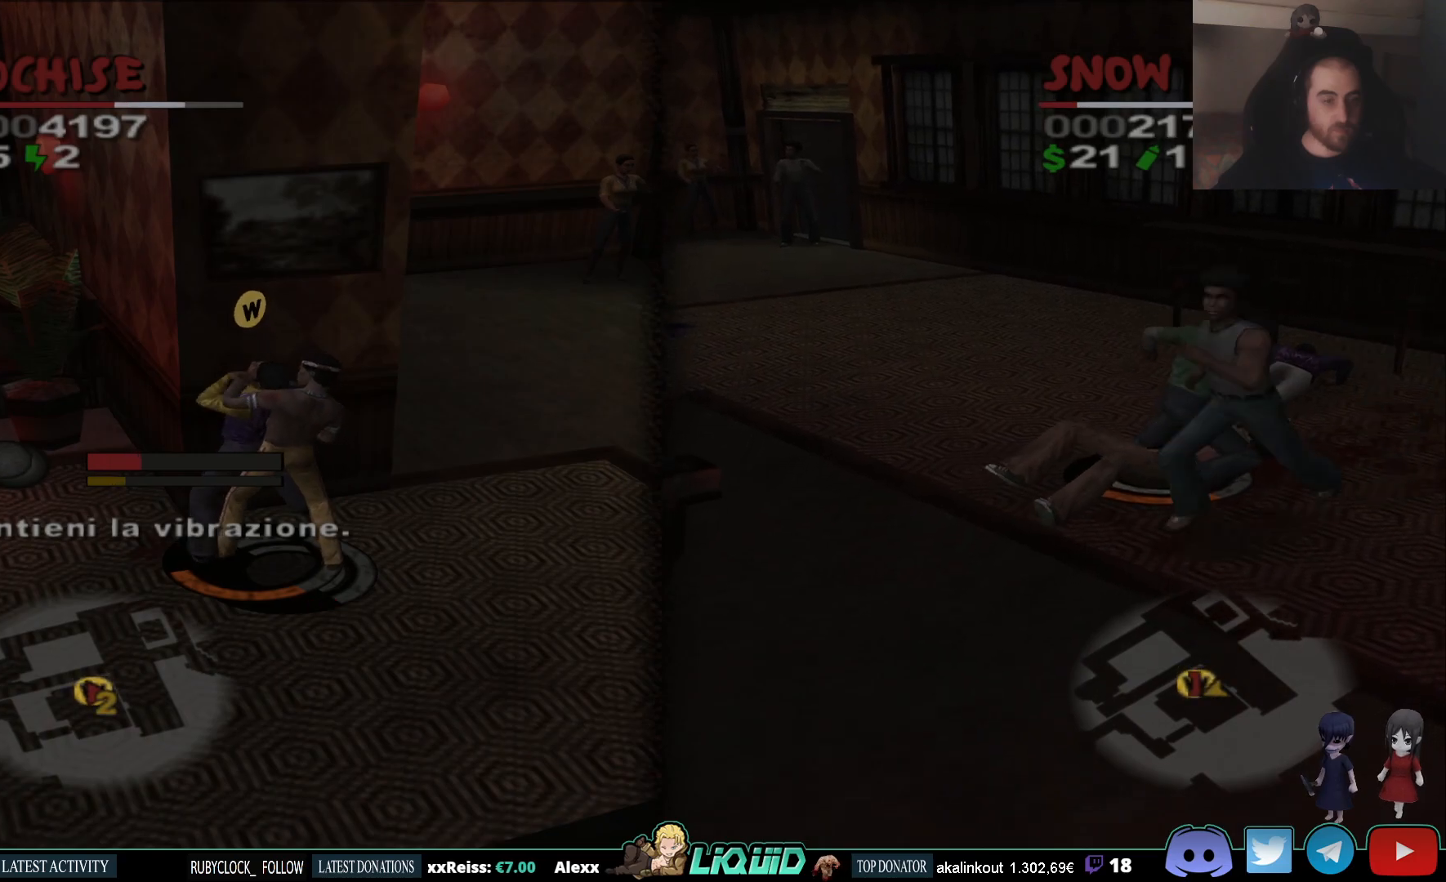
{"dt_ms": 500, "buttons": [], "left_stick": "up-left", "right_stick": "center", "events": []}
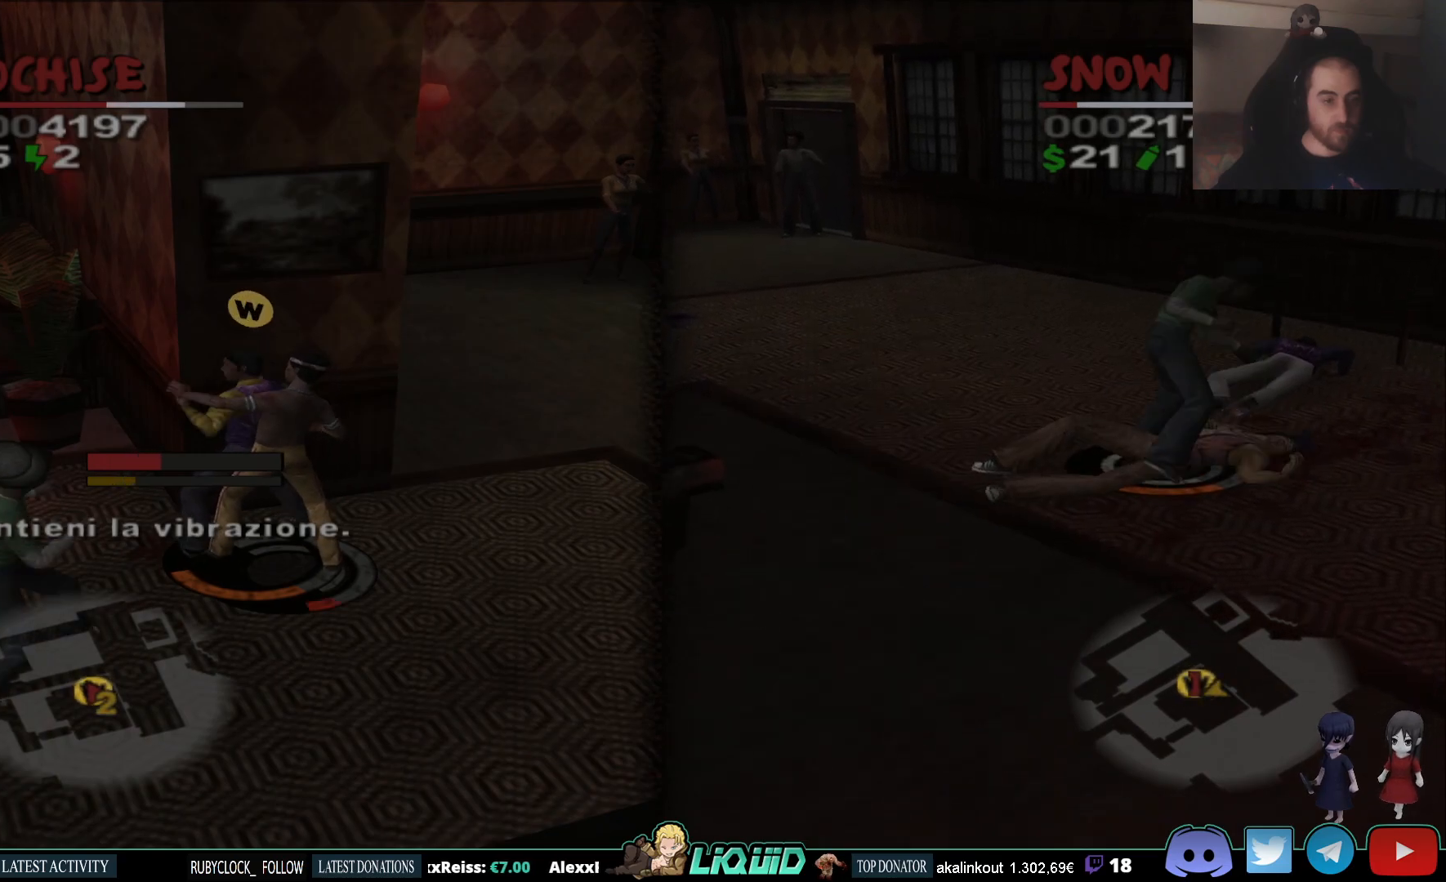
{"dt_ms": 500, "buttons": [], "left_stick": "up-left", "right_stick": "center", "events": []}
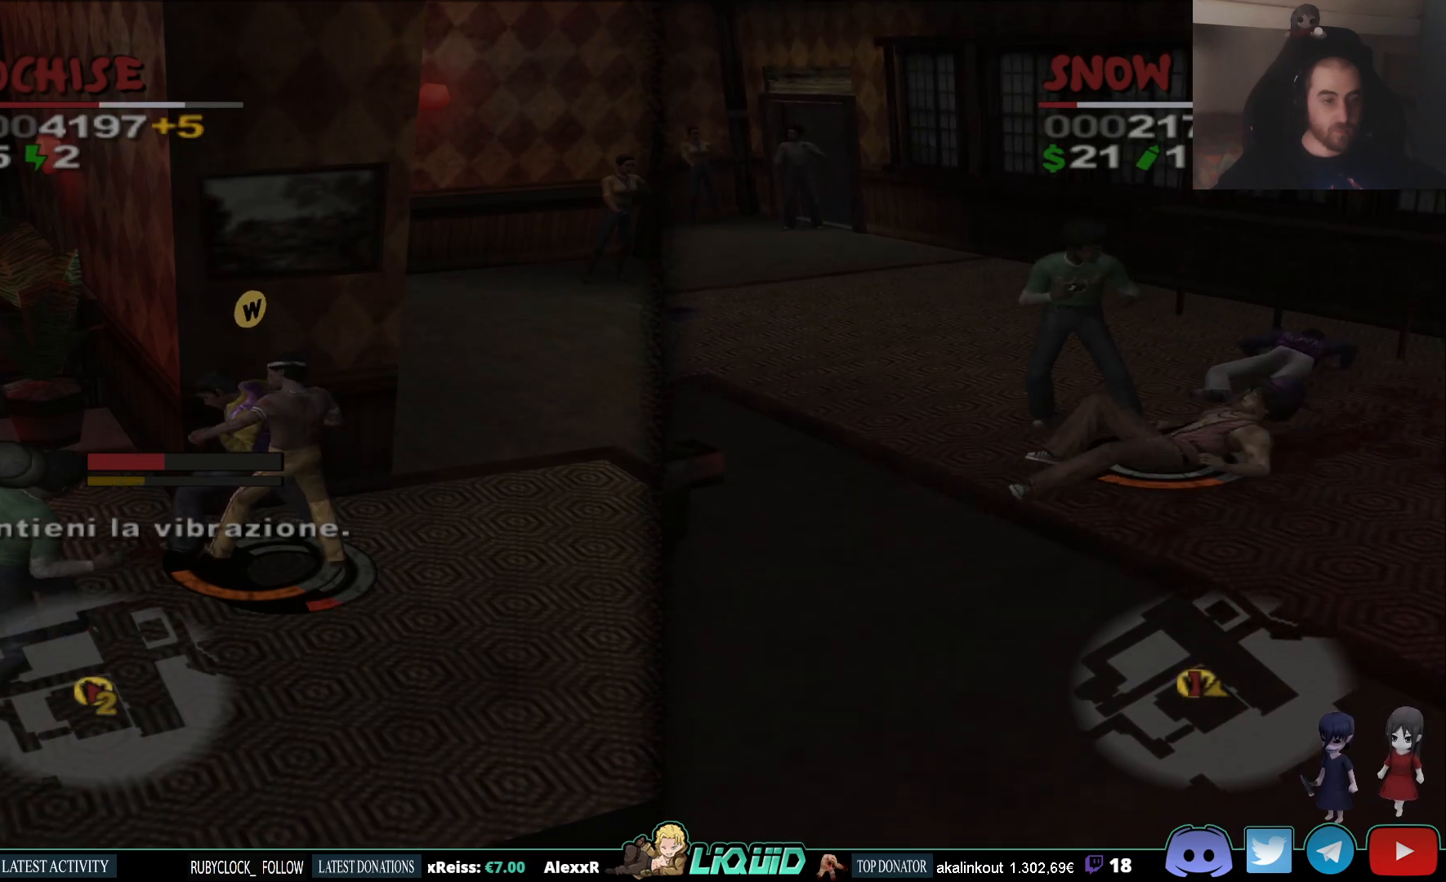
{"dt_ms": 500, "buttons": [], "left_stick": "down", "right_stick": "center", "events": [[150, "left_stick", "down-left"], [350, "left_stick", "down"]]}
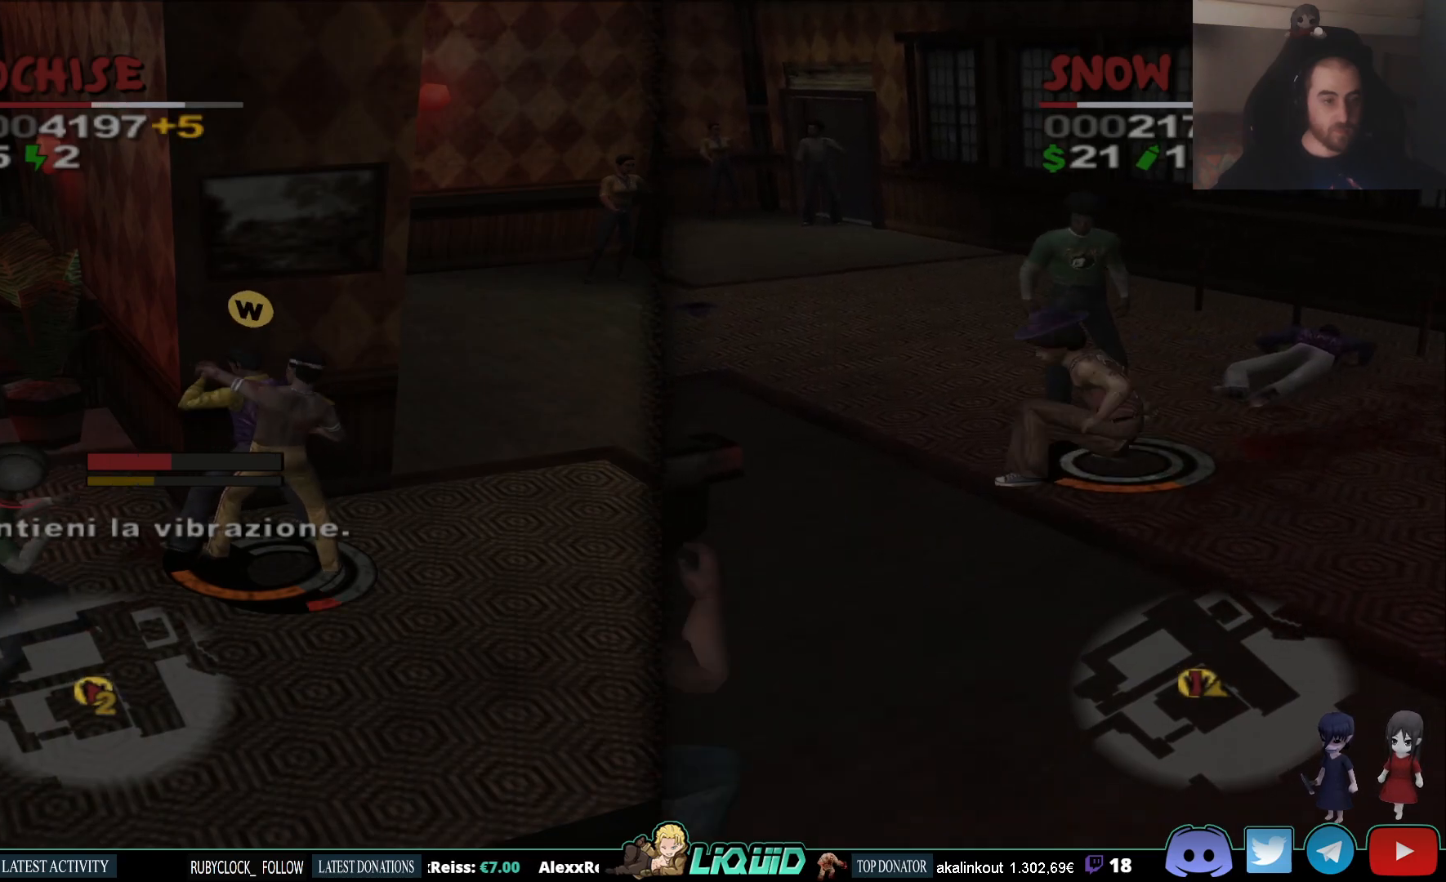
{"dt_ms": 500, "buttons": [], "left_stick": "down", "right_stick": "center", "events": []}
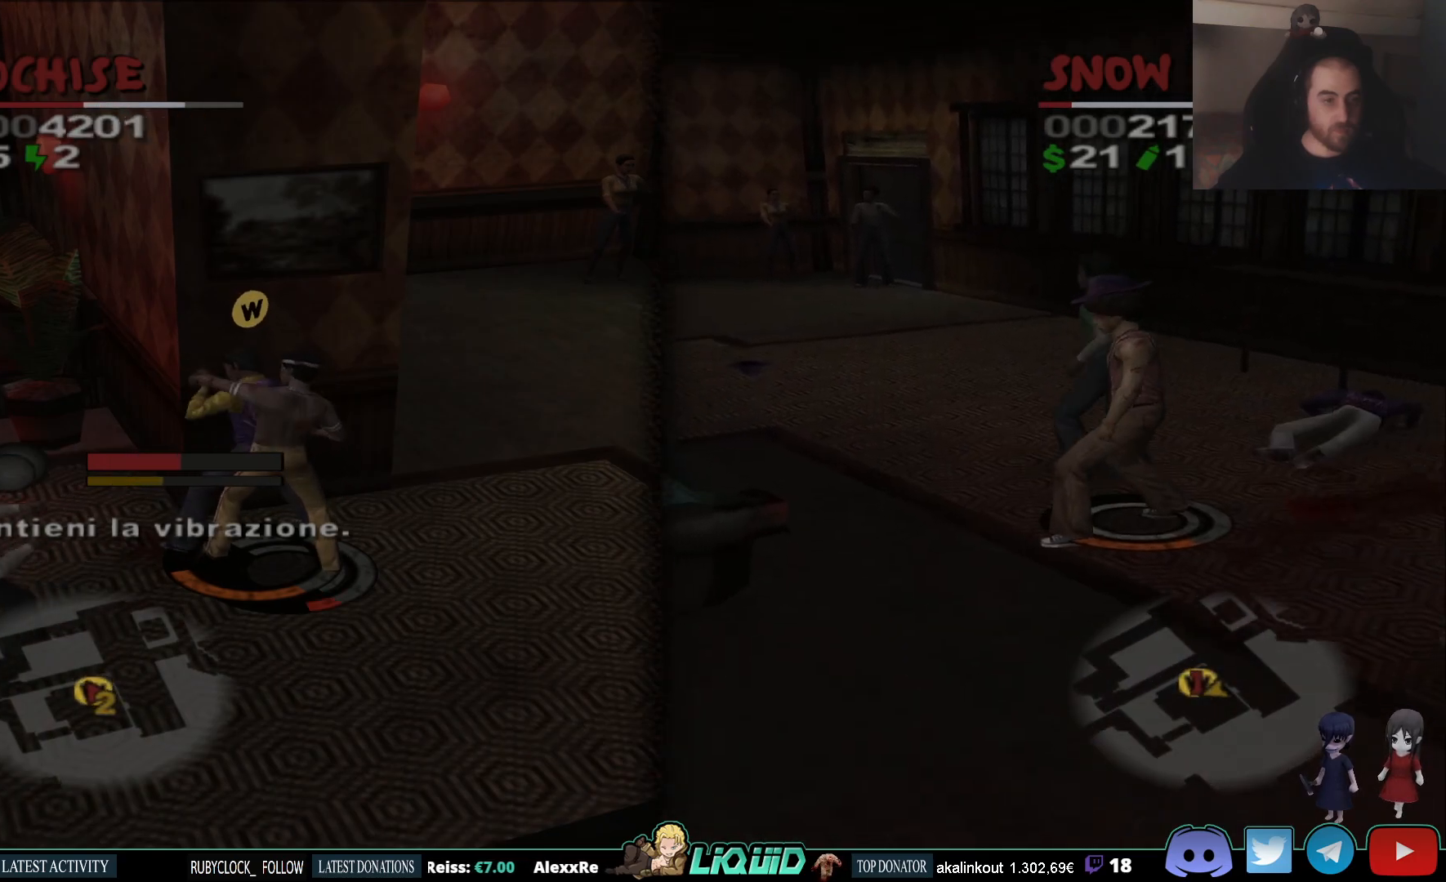
{"dt_ms": 500, "buttons": [], "left_stick": "down", "right_stick": "center", "events": []}
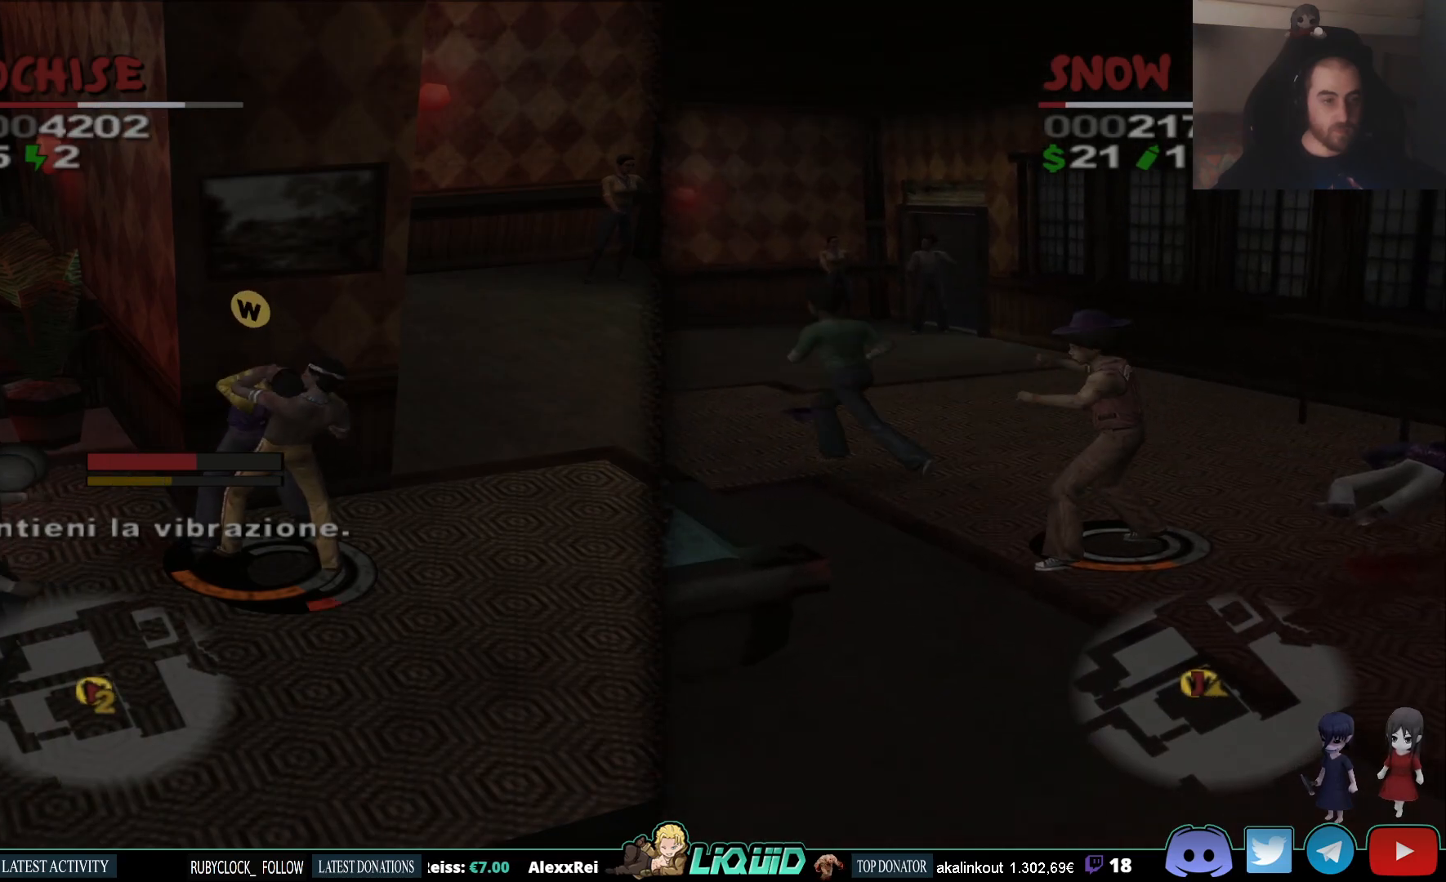
{"dt_ms": 500, "buttons": [], "left_stick": "down", "right_stick": "center", "events": []}
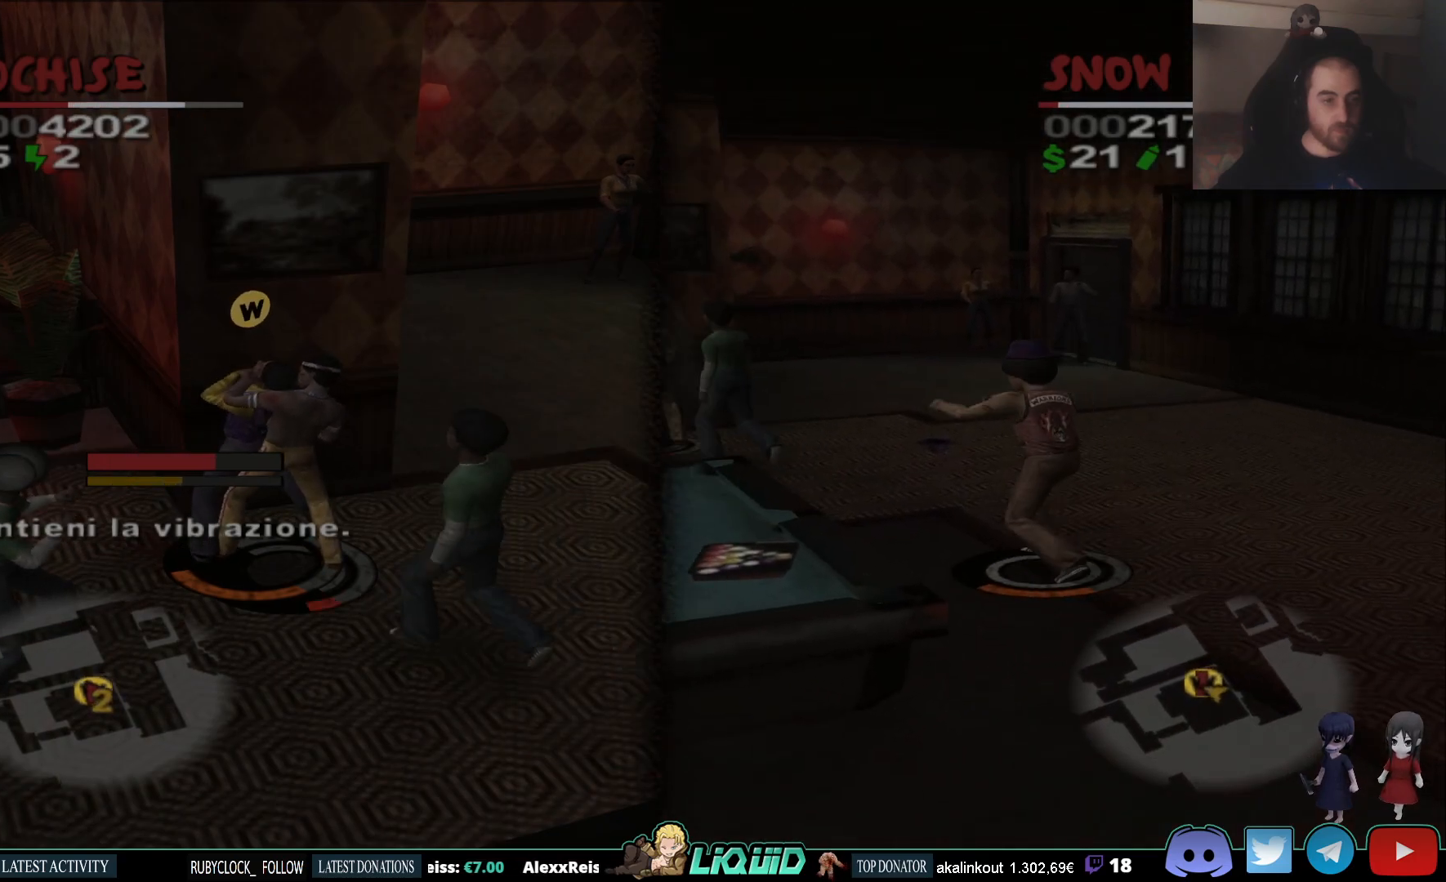
{"dt_ms": 500, "buttons": [], "left_stick": "down", "right_stick": "center", "events": []}
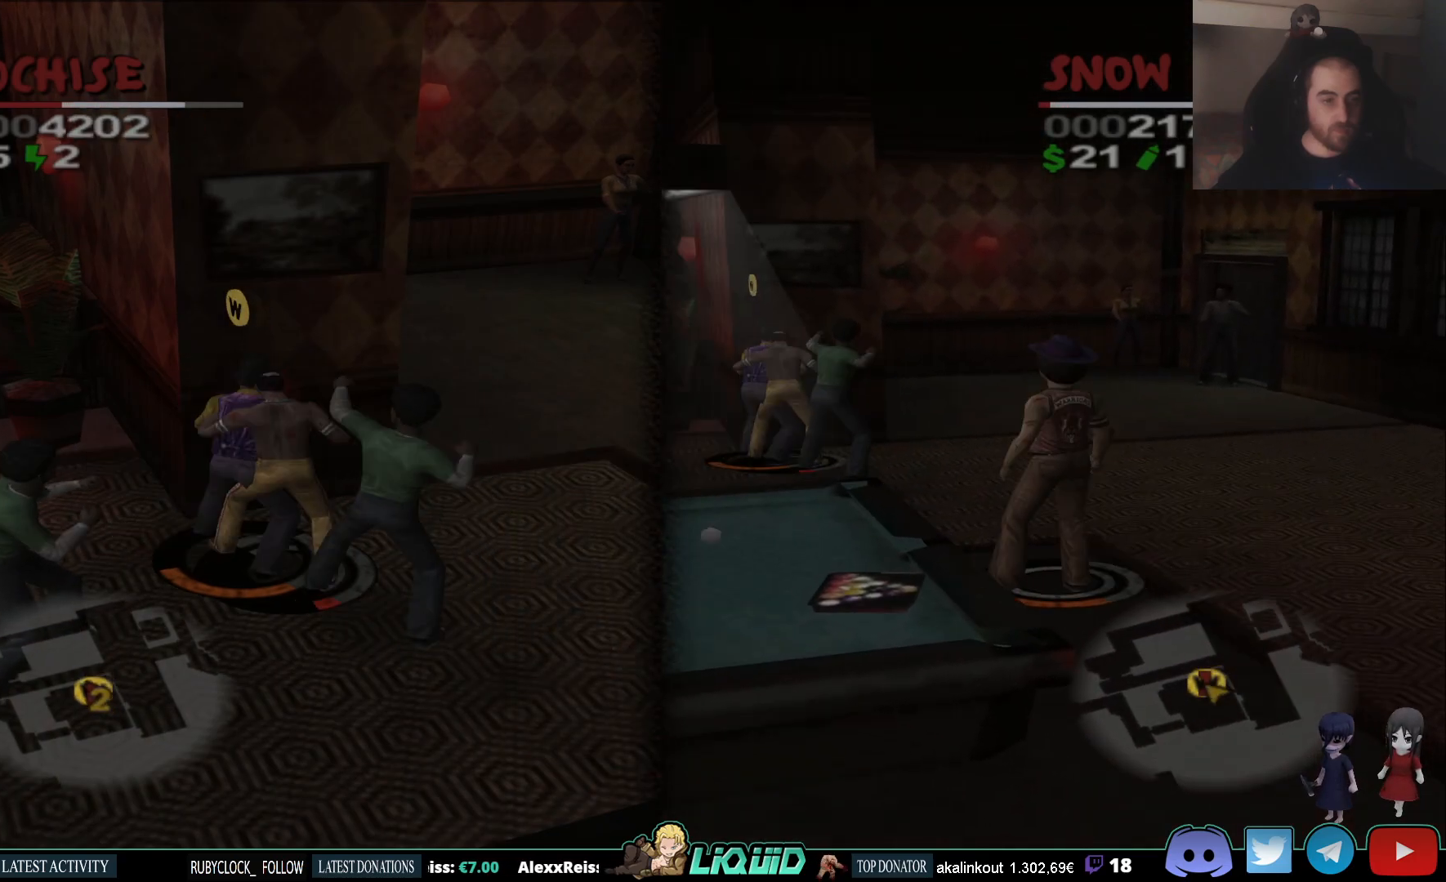
{"dt_ms": 500, "buttons": ["CIRCLE"], "left_stick": "down-right", "right_stick": "center", "events": [[200, "left_stick", "down-right"], [483, "CIRCLE", "down"]]}
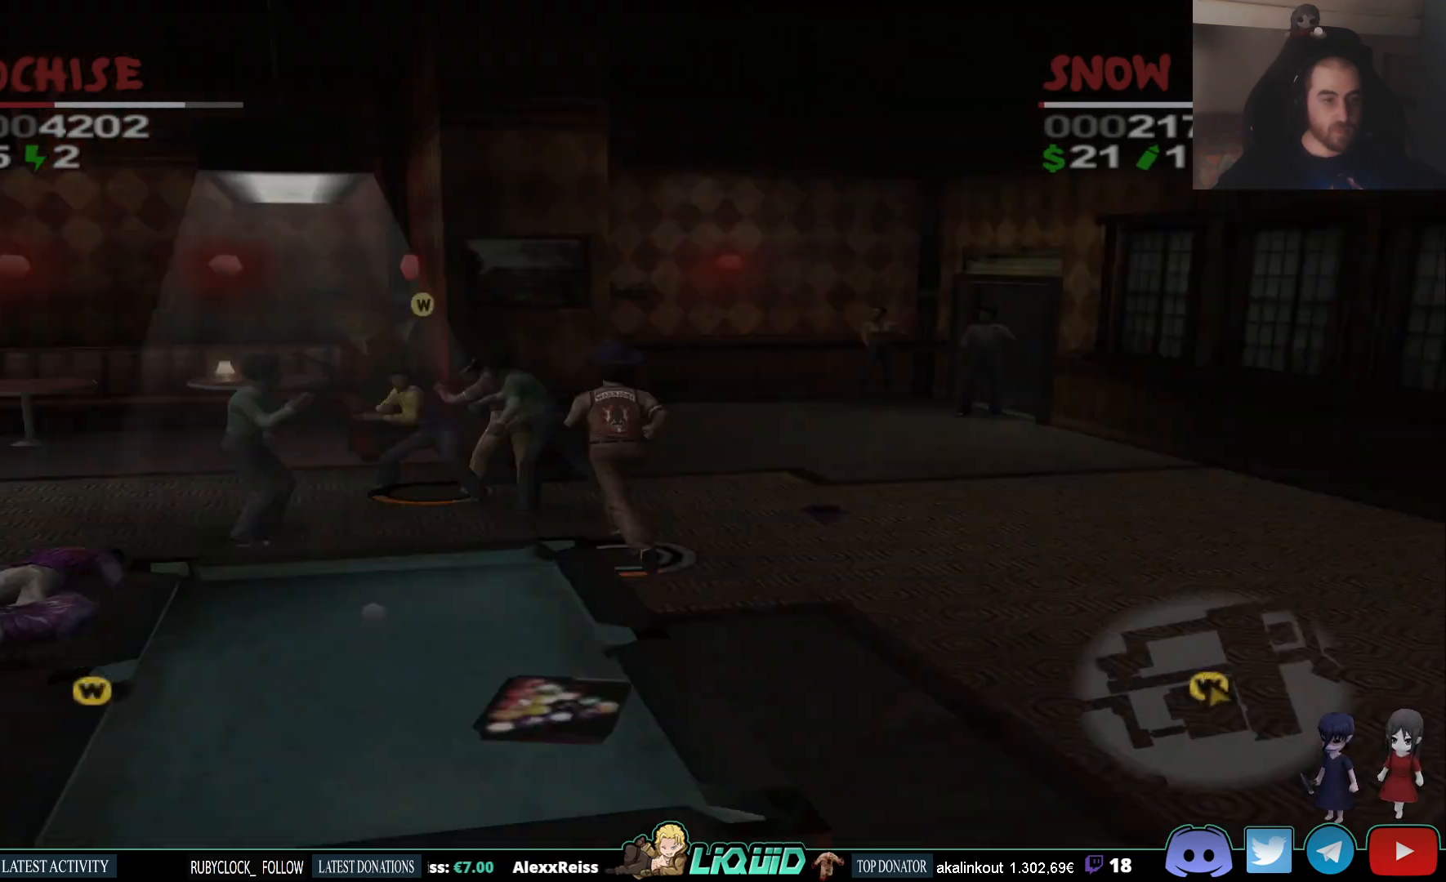
{"dt_ms": 500, "buttons": [], "left_stick": "down-right", "right_stick": "center", "events": [[83, "left_stick", "right"], [117, "CIRCLE", "up"], [167, "CIRCLE", "down"], [233, "CIRCLE", "up"], [267, "left_stick", "center"], [283, "CIRCLE", "down"], [367, "CIRCLE", "up"], [383, "left_stick", "down-right"], [400, "CIRCLE", "down"], [500, "CIRCLE", "up"]]}
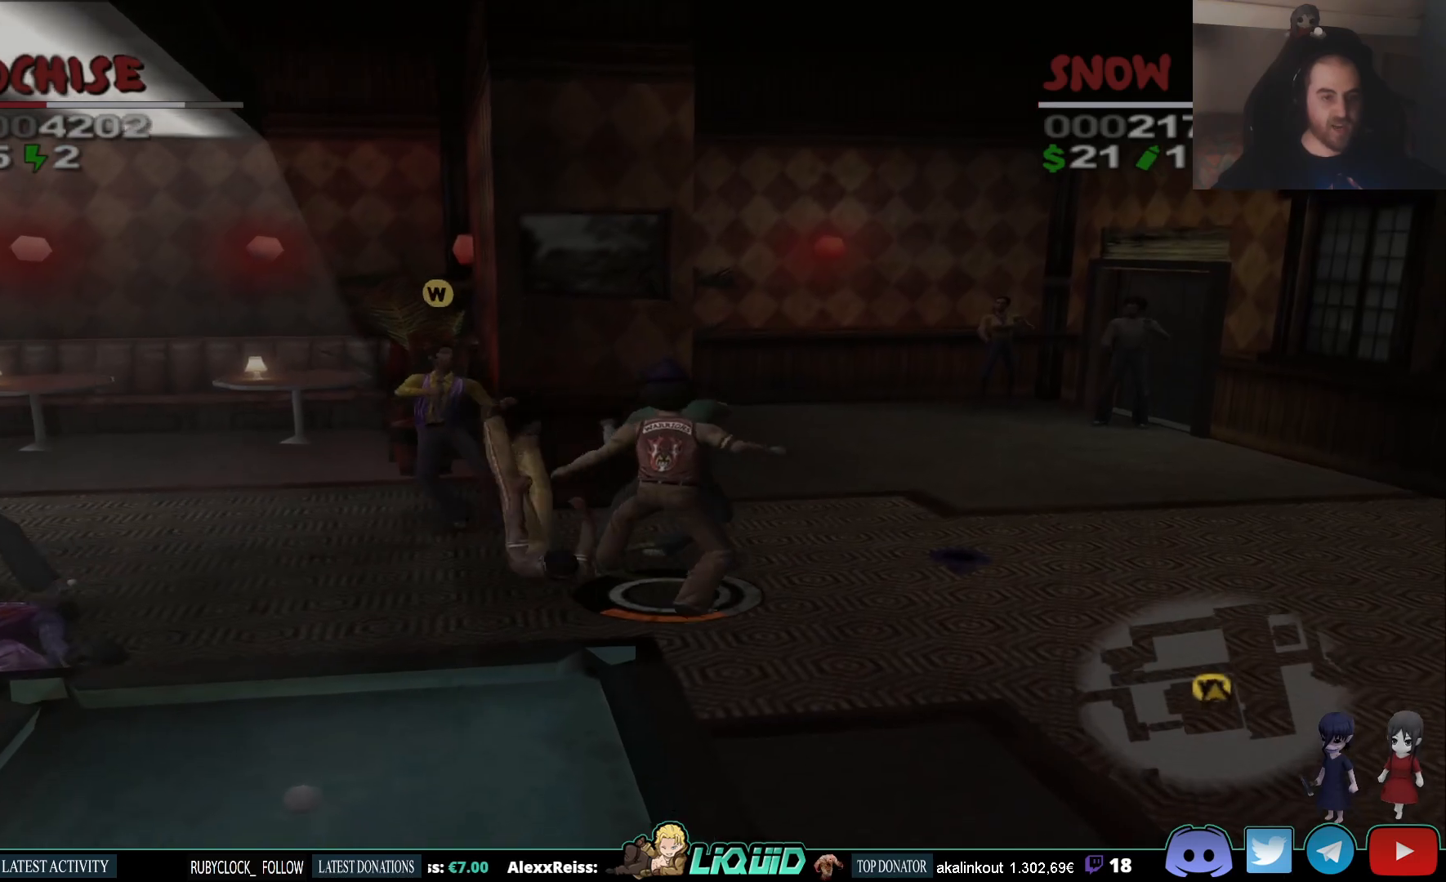
{"dt_ms": 500, "buttons": [], "left_stick": "center", "right_stick": "center", "events": [[100, "CIRCLE", "down"], [217, "CIRCLE", "up"], [367, "left_stick", "center"]]}
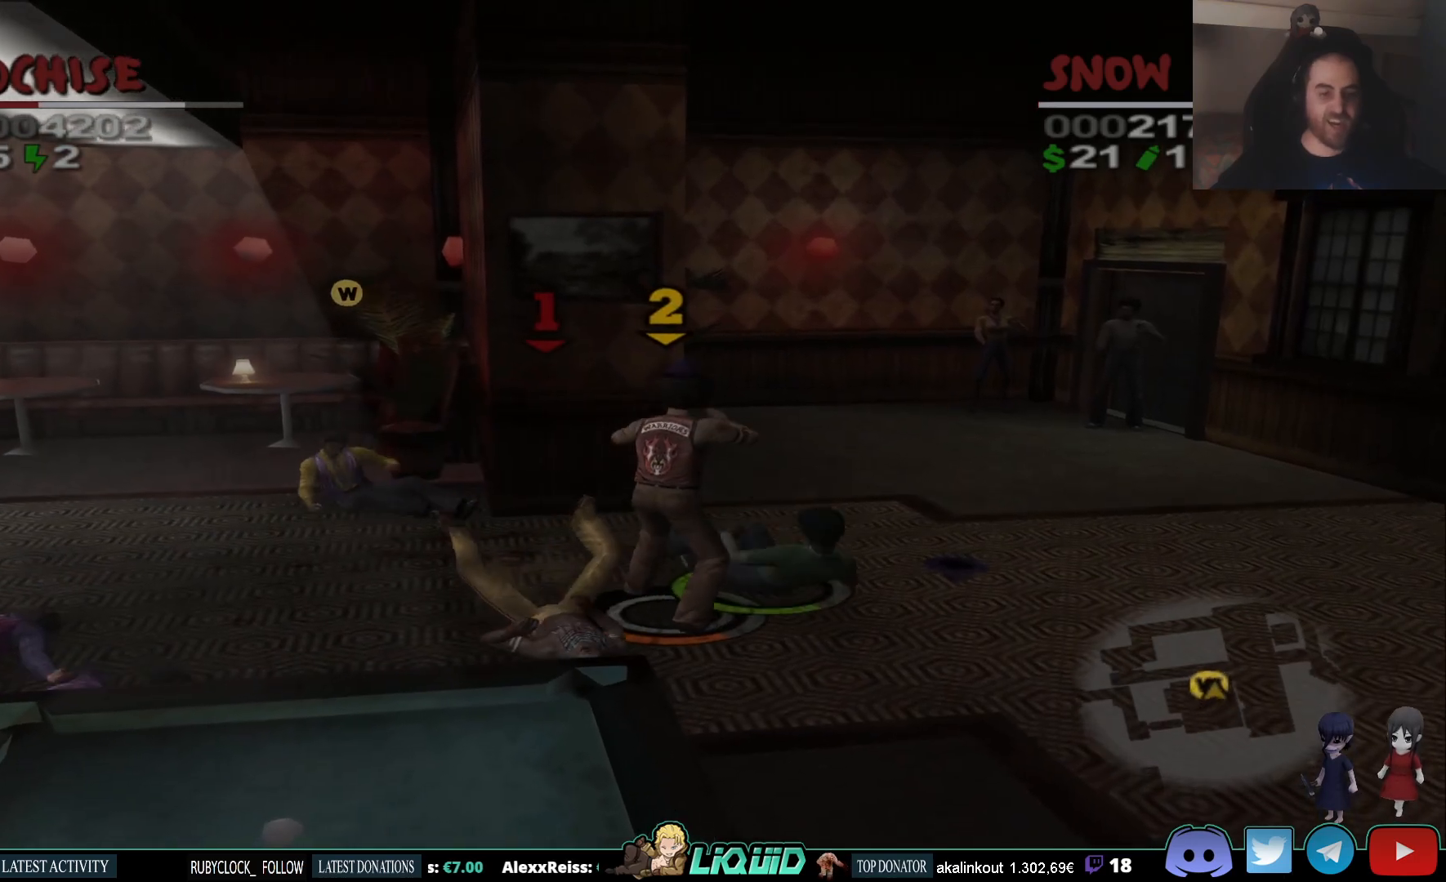
{"dt_ms": 500, "buttons": [], "left_stick": "center", "right_stick": "center", "events": [[67, "right_stick", "left"], [333, "right_stick", "center"]]}
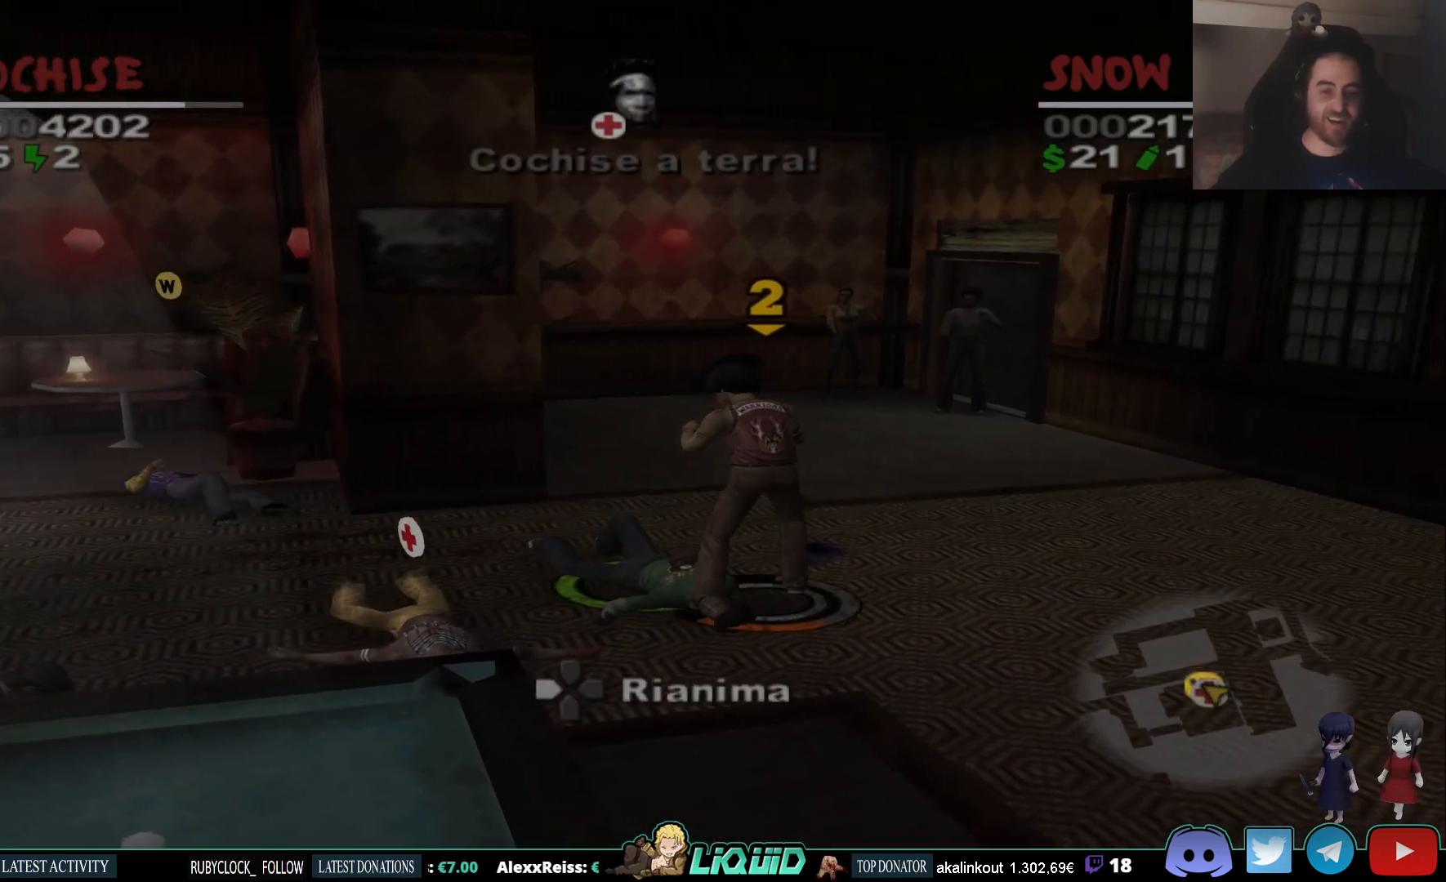
{"dt_ms": 500, "buttons": [], "left_stick": "center", "right_stick": "center", "events": []}
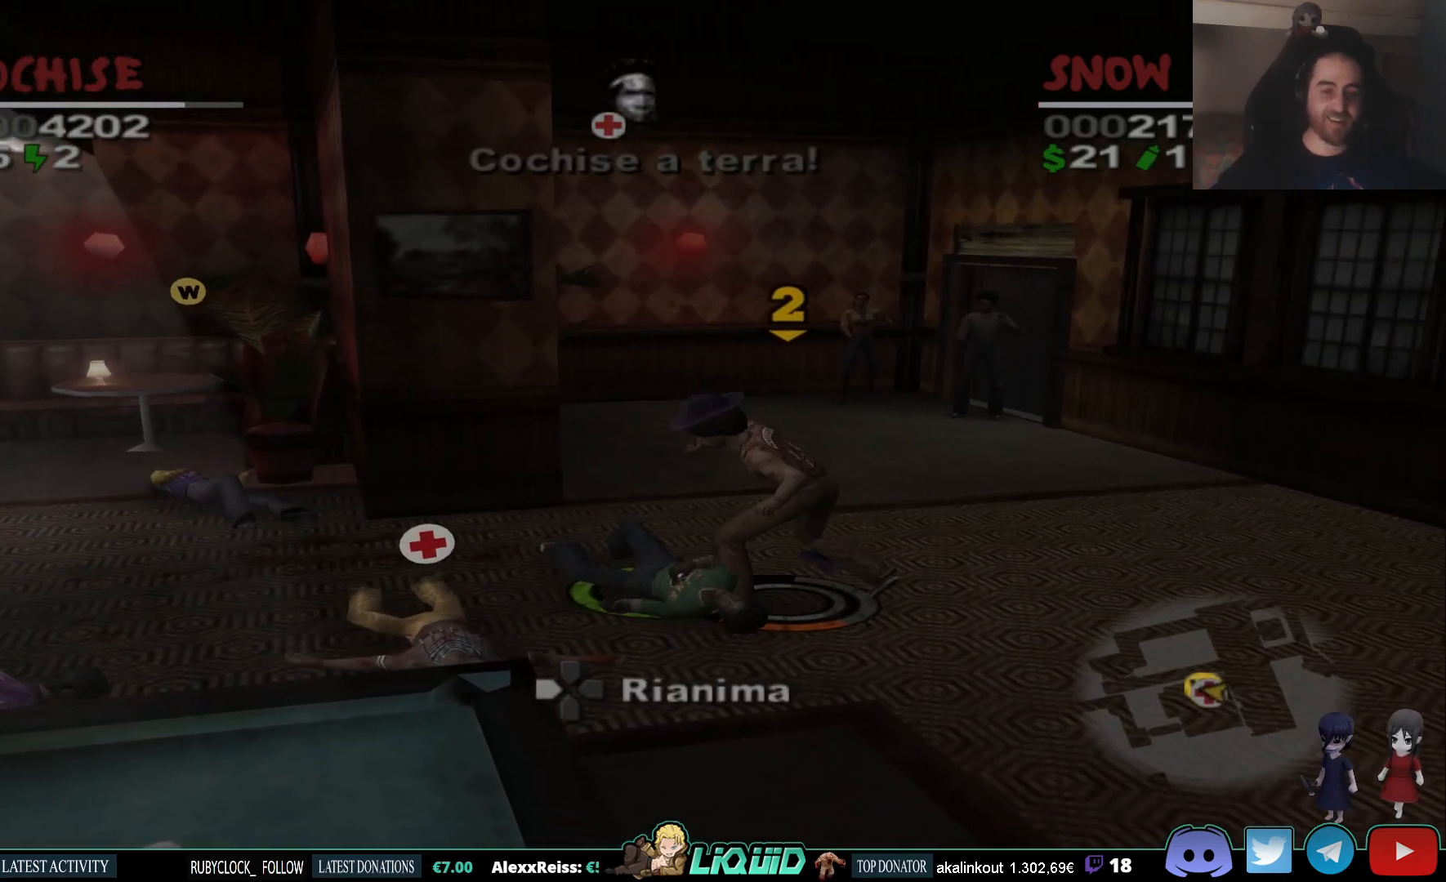
{"dt_ms": 500, "buttons": [], "left_stick": "center", "right_stick": "center", "events": []}
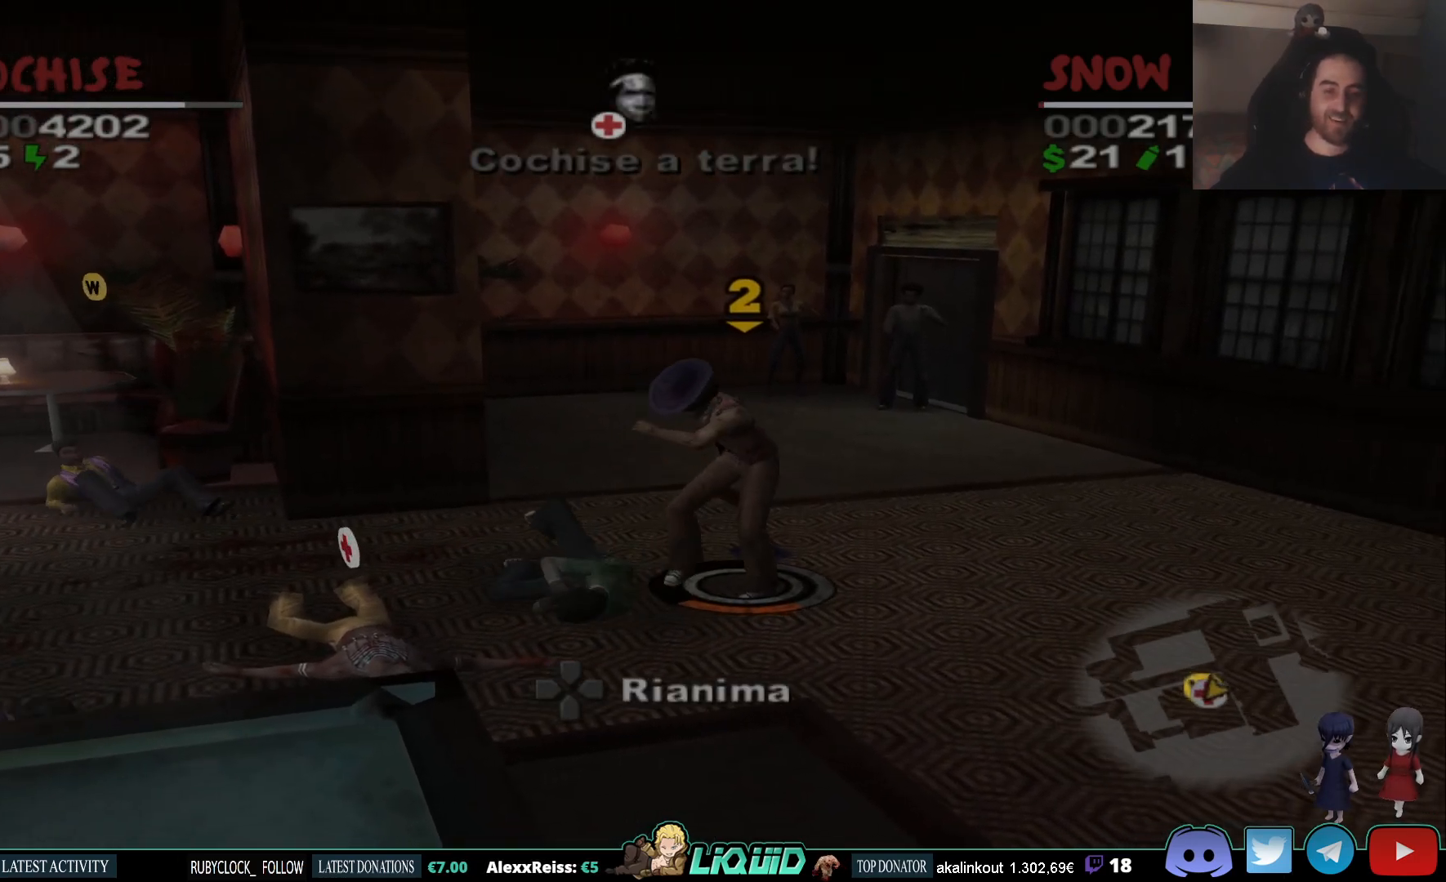
{"dt_ms": 500, "buttons": [], "left_stick": "center", "right_stick": "center", "events": []}
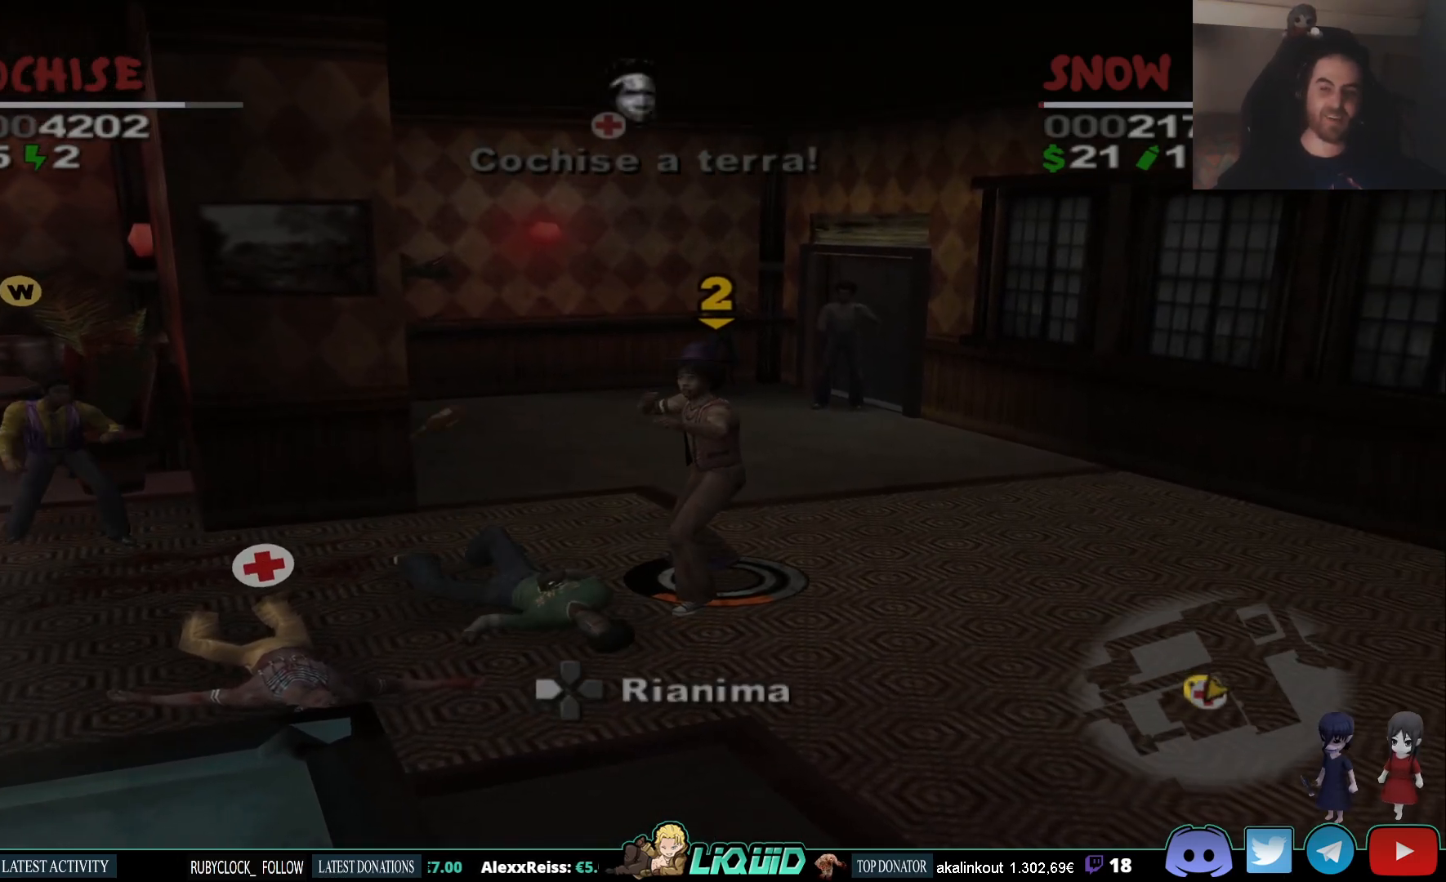
{"dt_ms": 500, "buttons": [], "left_stick": "center", "right_stick": "center", "events": []}